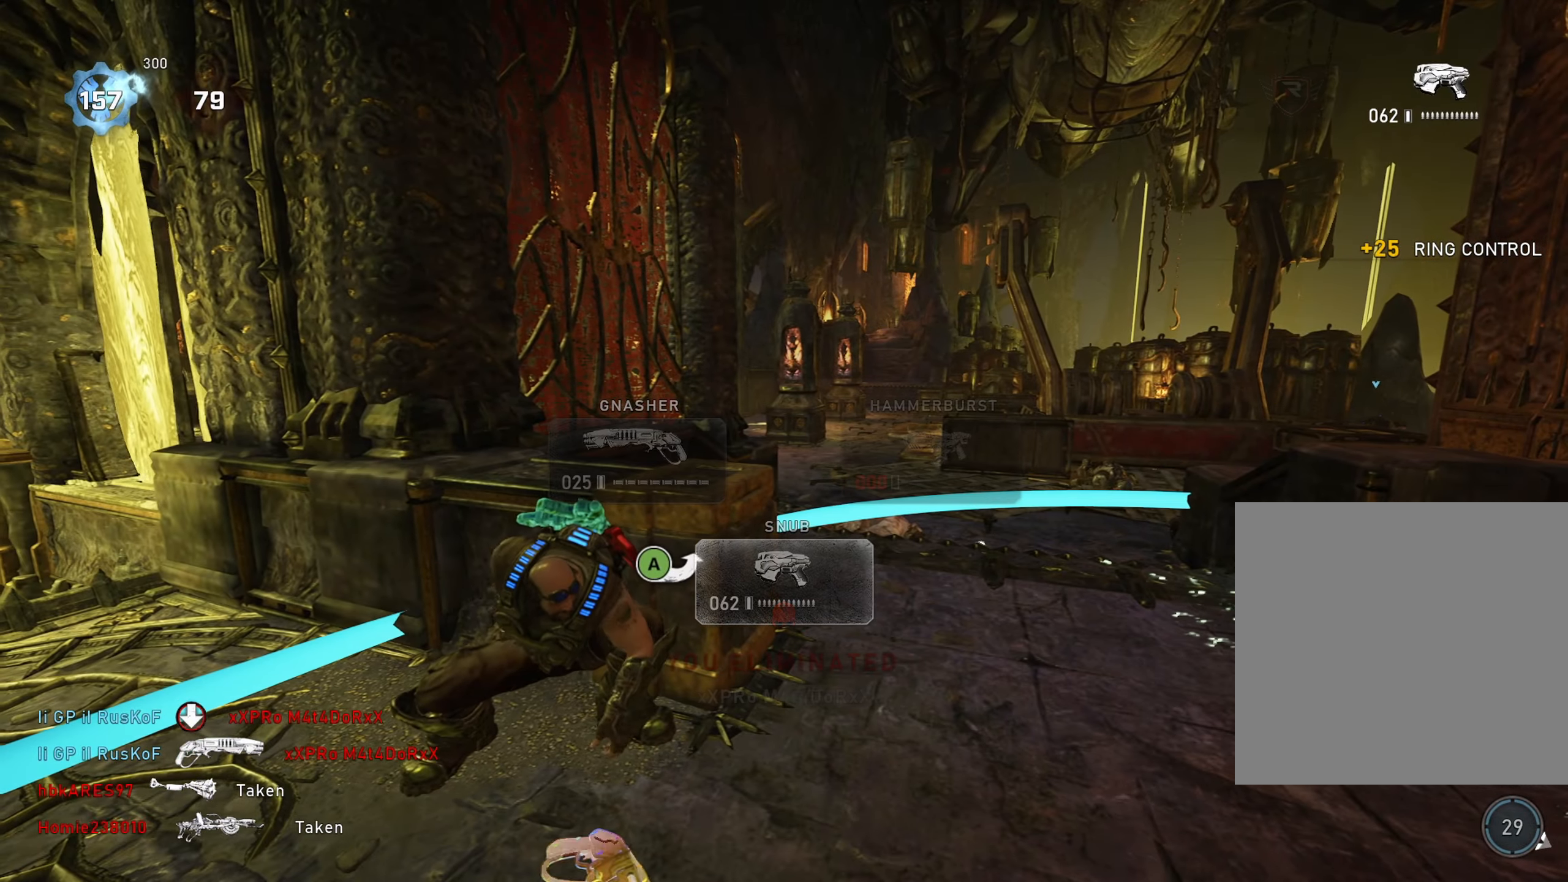
Gameplay with a controller (Xbox layout); each line is a JSON object with the inputs held at the frame after it. "events" lists button and stick changes between this image and that frame as [ms after this image, input, new state], when the widget could be followed in between.
{"buttons": ["A"], "left_stick": "center", "right_stick": "center", "events": [[217, "A", "down"], [301, "left_stick", "center"], [334, "DPAD_LEFT", "down"], [367, "right_stick", "down-left"], [401, "DPAD_LEFT", "up"], [467, "right_stick", "center"]]}
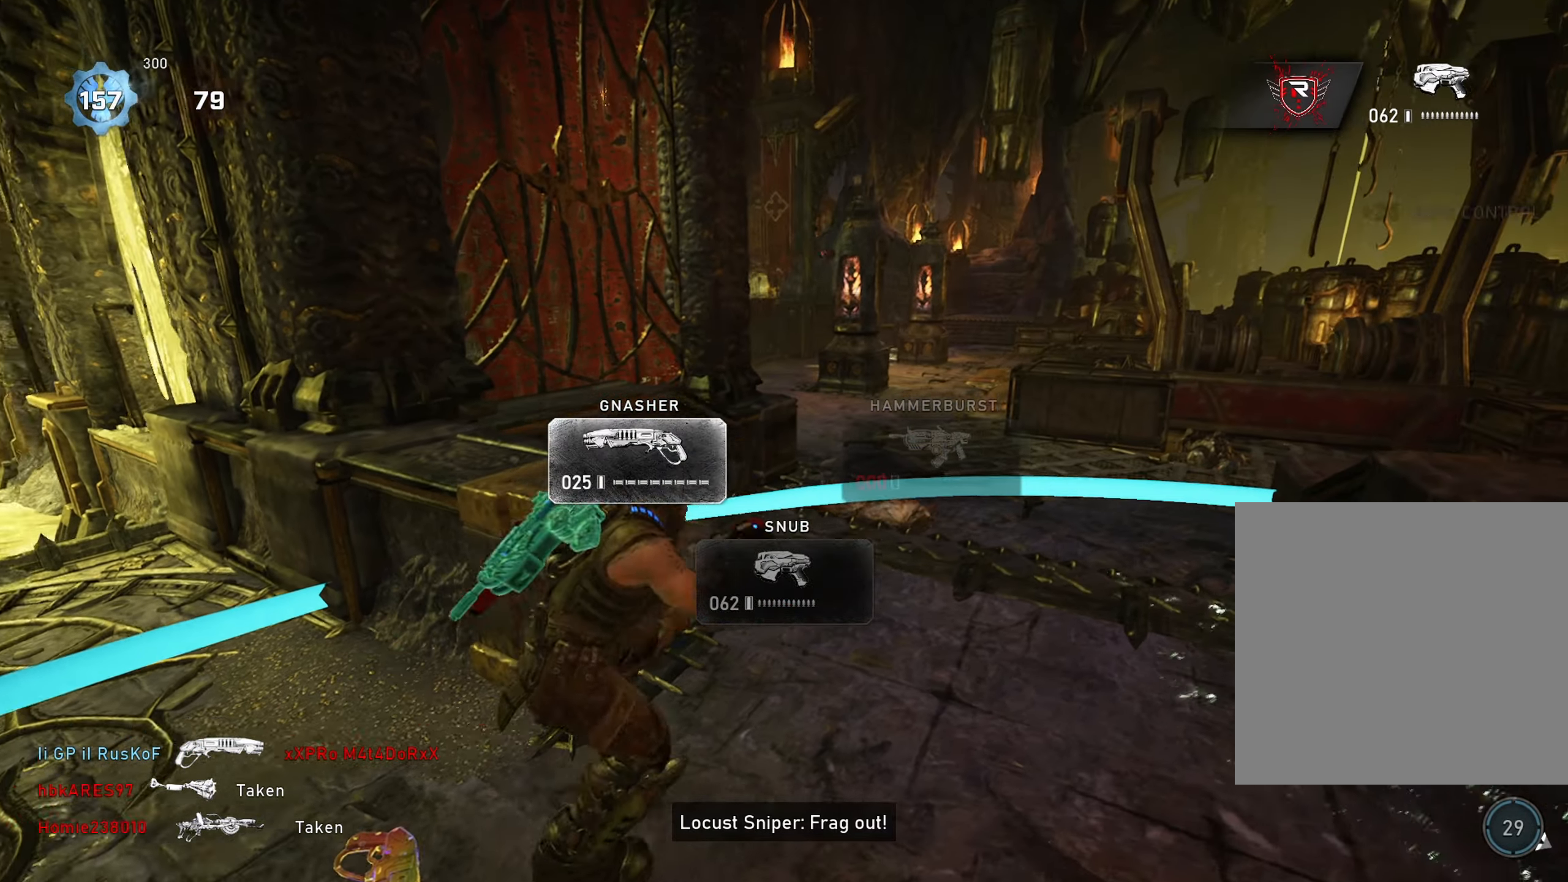
{"buttons": ["A"], "left_stick": "up", "right_stick": "center", "events": [[100, "left_stick", "up-left"], [334, "left_stick", "up"]]}
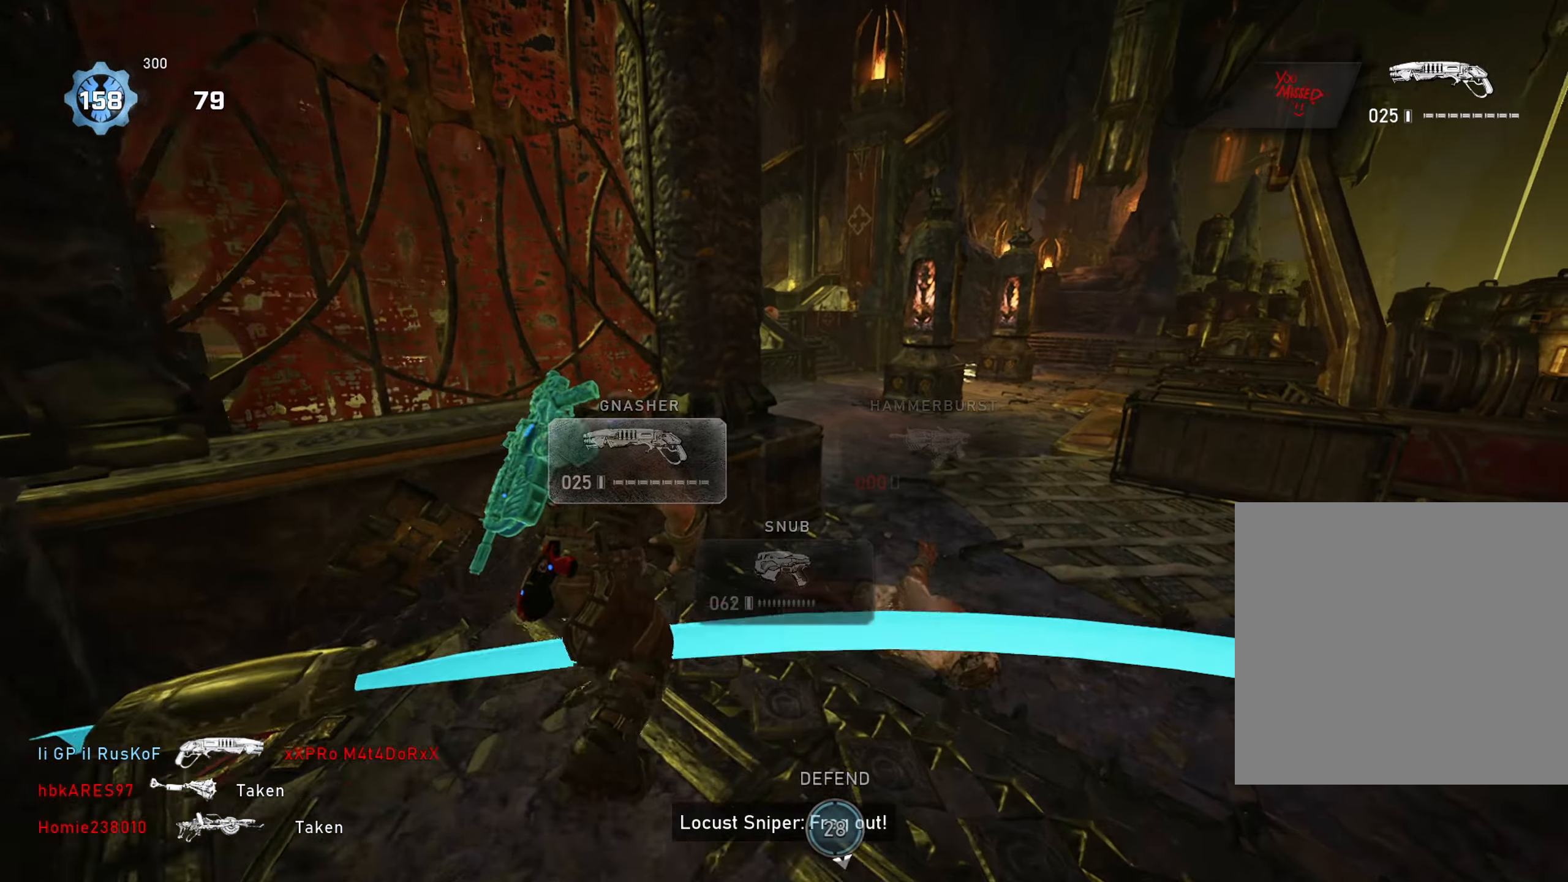
{"buttons": [], "left_stick": "up-right", "right_stick": "center", "events": [[134, "A", "up"], [167, "left_stick", "up-right"]]}
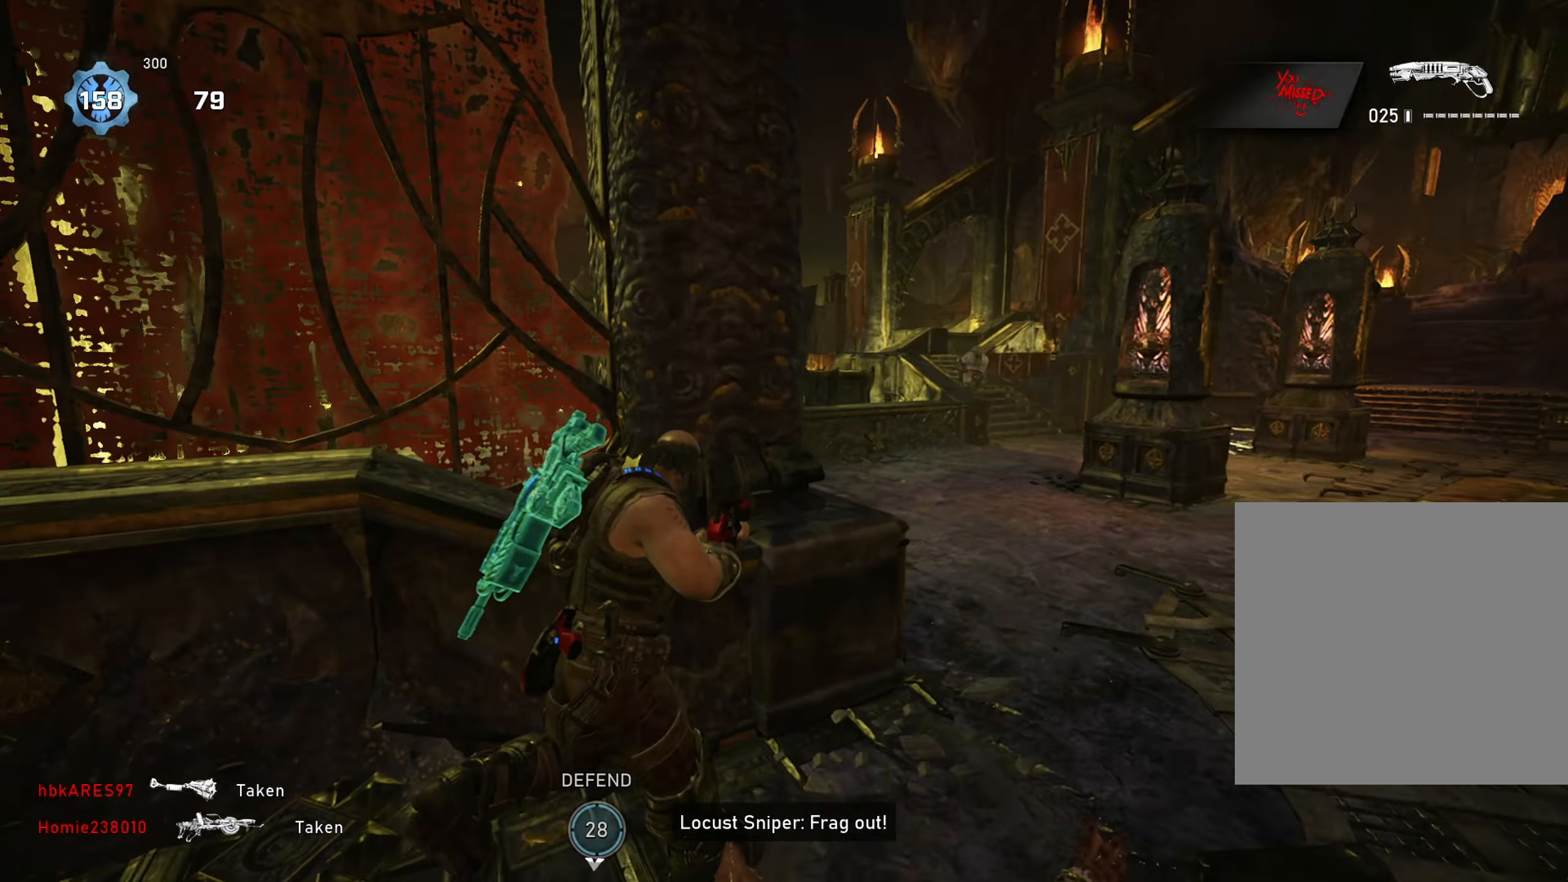
{"buttons": ["A"], "left_stick": "up", "right_stick": "left", "events": [[133, "right_stick", "left"], [150, "left_stick", "center"], [217, "right_stick", "center"], [283, "left_stick", "up-right"], [334, "A", "down"], [367, "A", "up"], [384, "right_stick", "left"], [434, "A", "down"], [434, "left_stick", "up"]]}
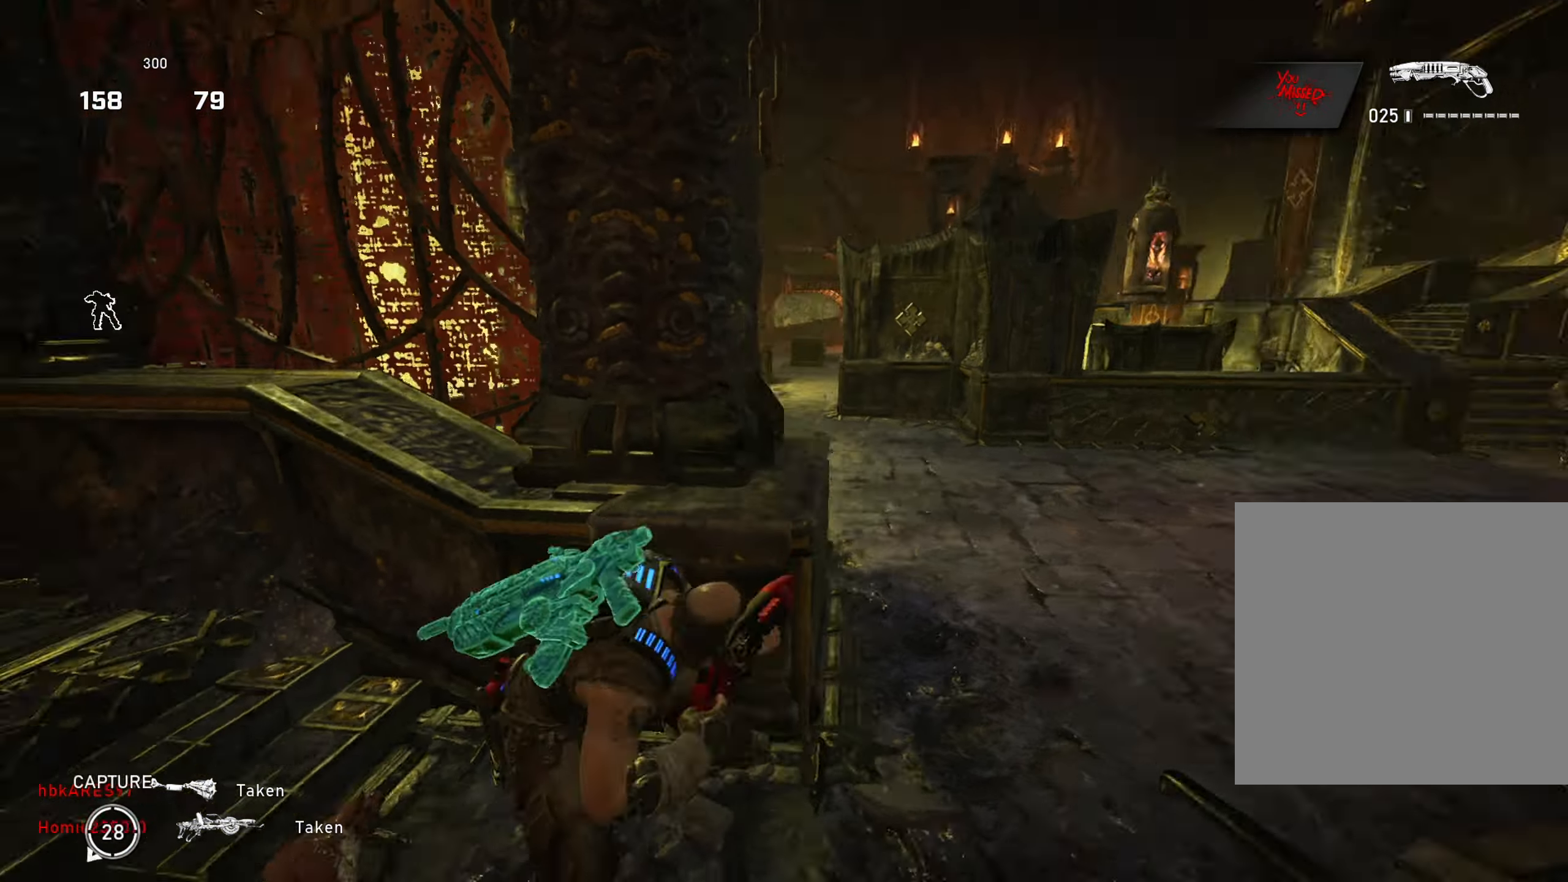
{"buttons": ["A"], "left_stick": "up", "right_stick": "left", "events": [[83, "right_stick", "center"], [116, "A", "up"], [200, "right_stick", "left"], [300, "right_stick", "center"], [350, "A", "down"], [417, "A", "up"], [500, "A", "down"], [500, "right_stick", "left"]]}
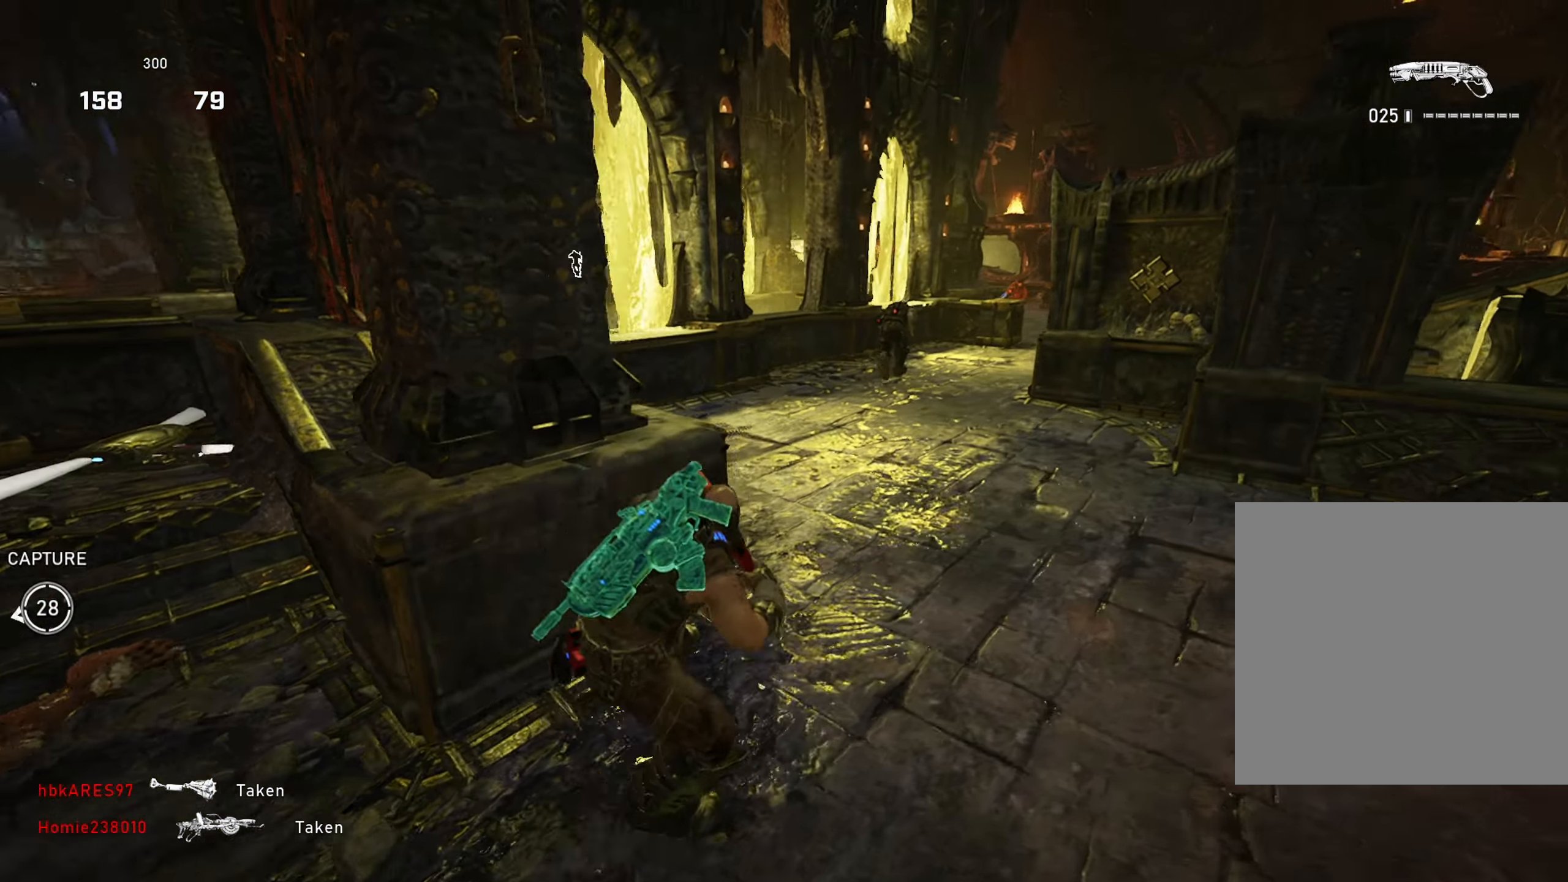
{"buttons": ["A"], "left_stick": "up-right", "right_stick": "center", "events": [[67, "right_stick", "center"], [150, "right_stick", "up-right"], [250, "right_stick", "right"], [384, "right_stick", "center"], [484, "left_stick", "up-right"]]}
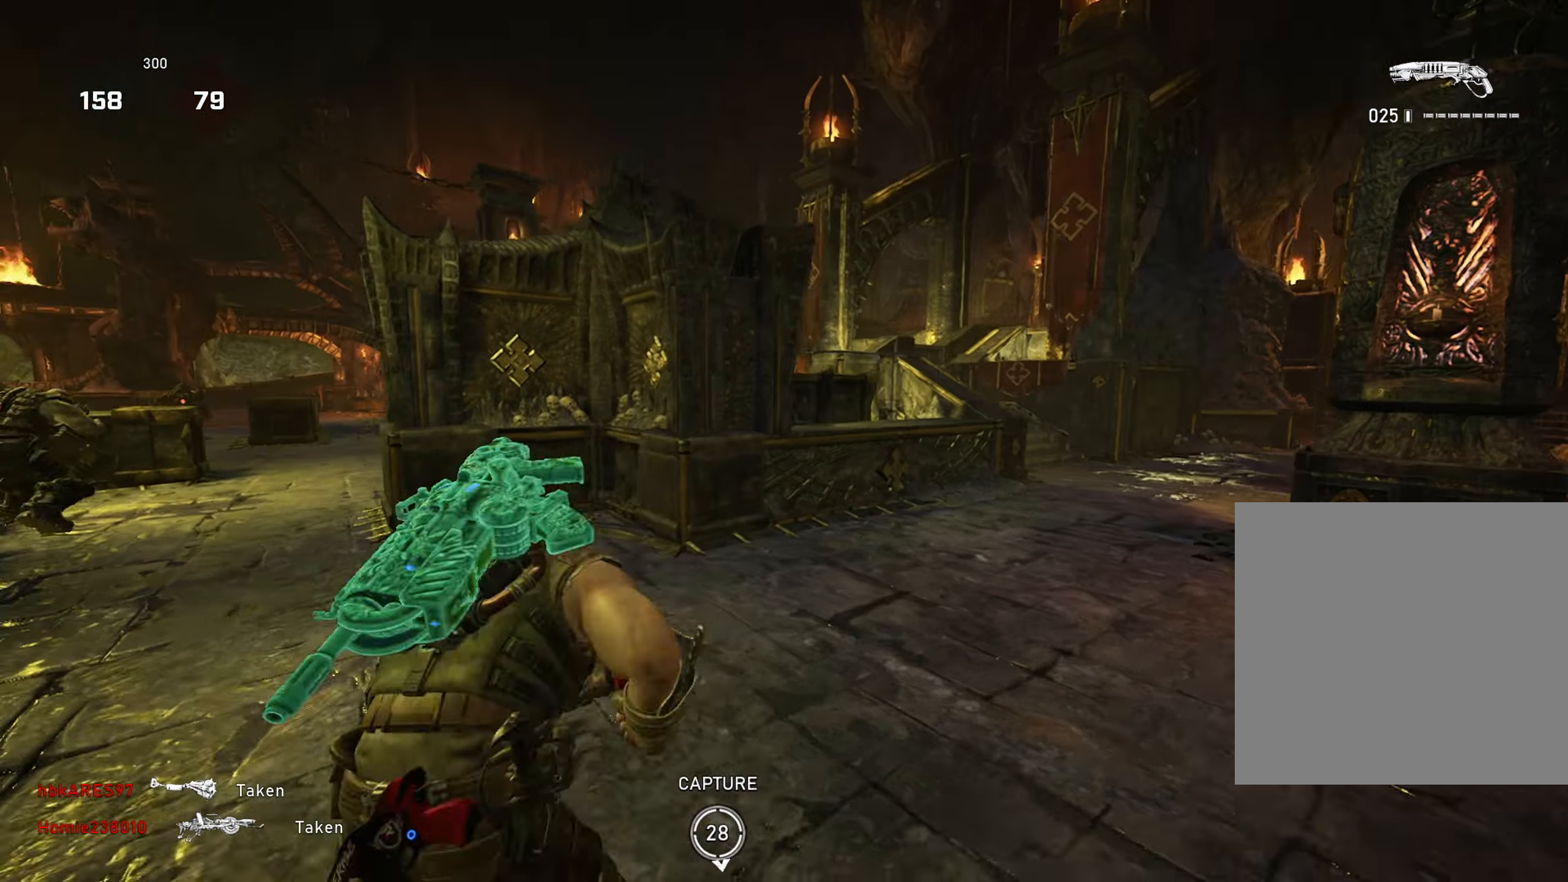
{"buttons": [], "left_stick": "up-right", "right_stick": "center", "events": [[100, "left_stick", "up"], [116, "A", "up"], [200, "right_stick", "right"], [250, "left_stick", "right"], [400, "left_stick", "up-right"], [433, "right_stick", "center"]]}
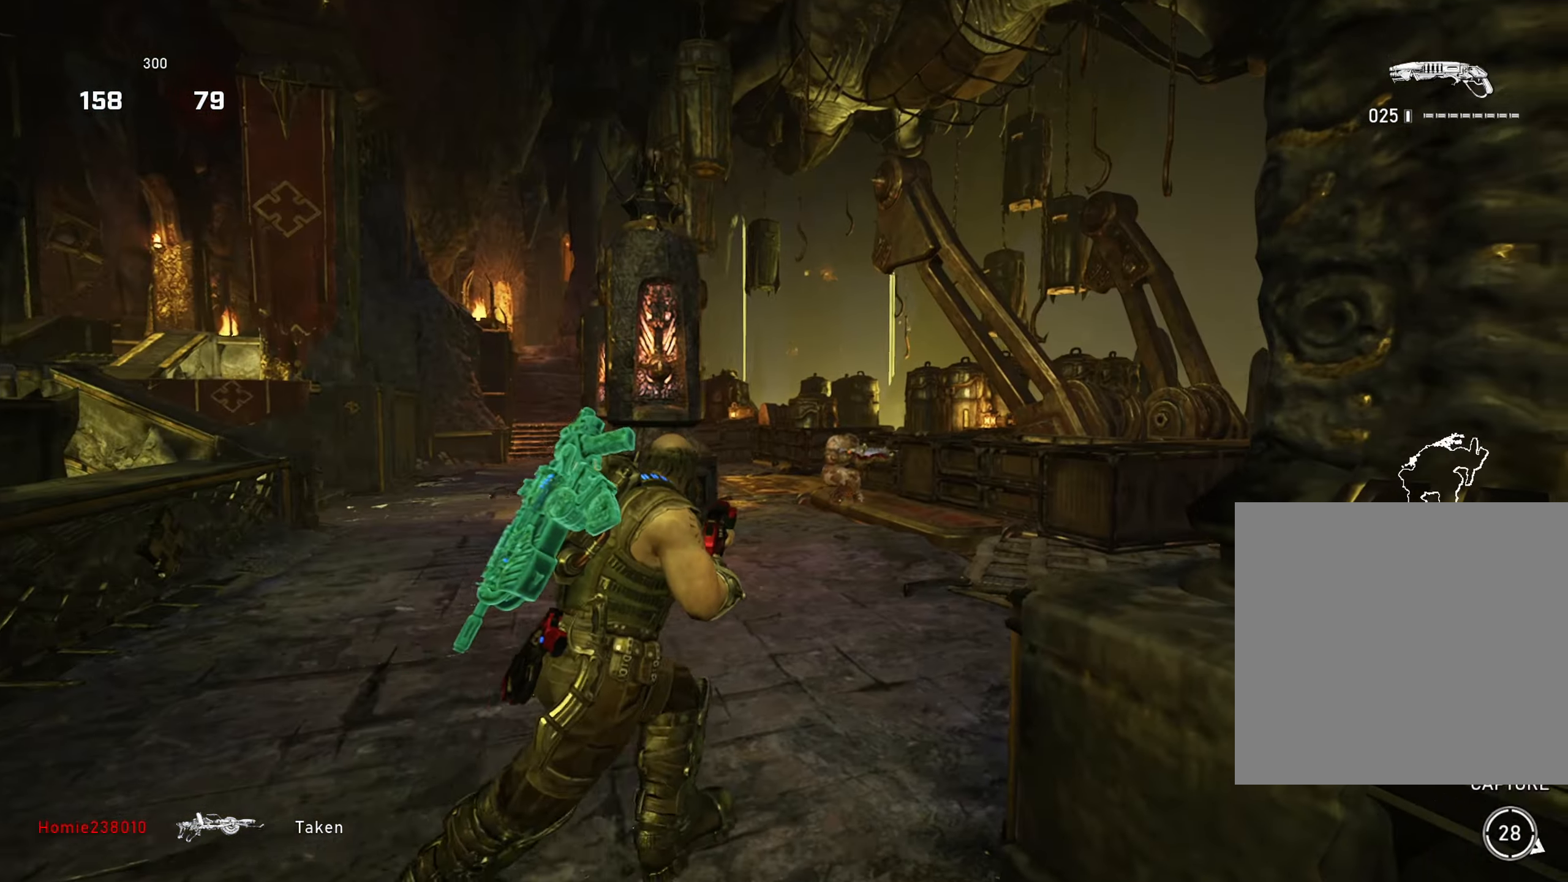
{"buttons": [], "left_stick": "up-left", "right_stick": "center", "events": [[100, "right_stick", "right"], [184, "left_stick", "up-left"], [200, "R2", "down"], [233, "right_stick", "down-left"], [333, "right_stick", "center"], [467, "R2", "up"]]}
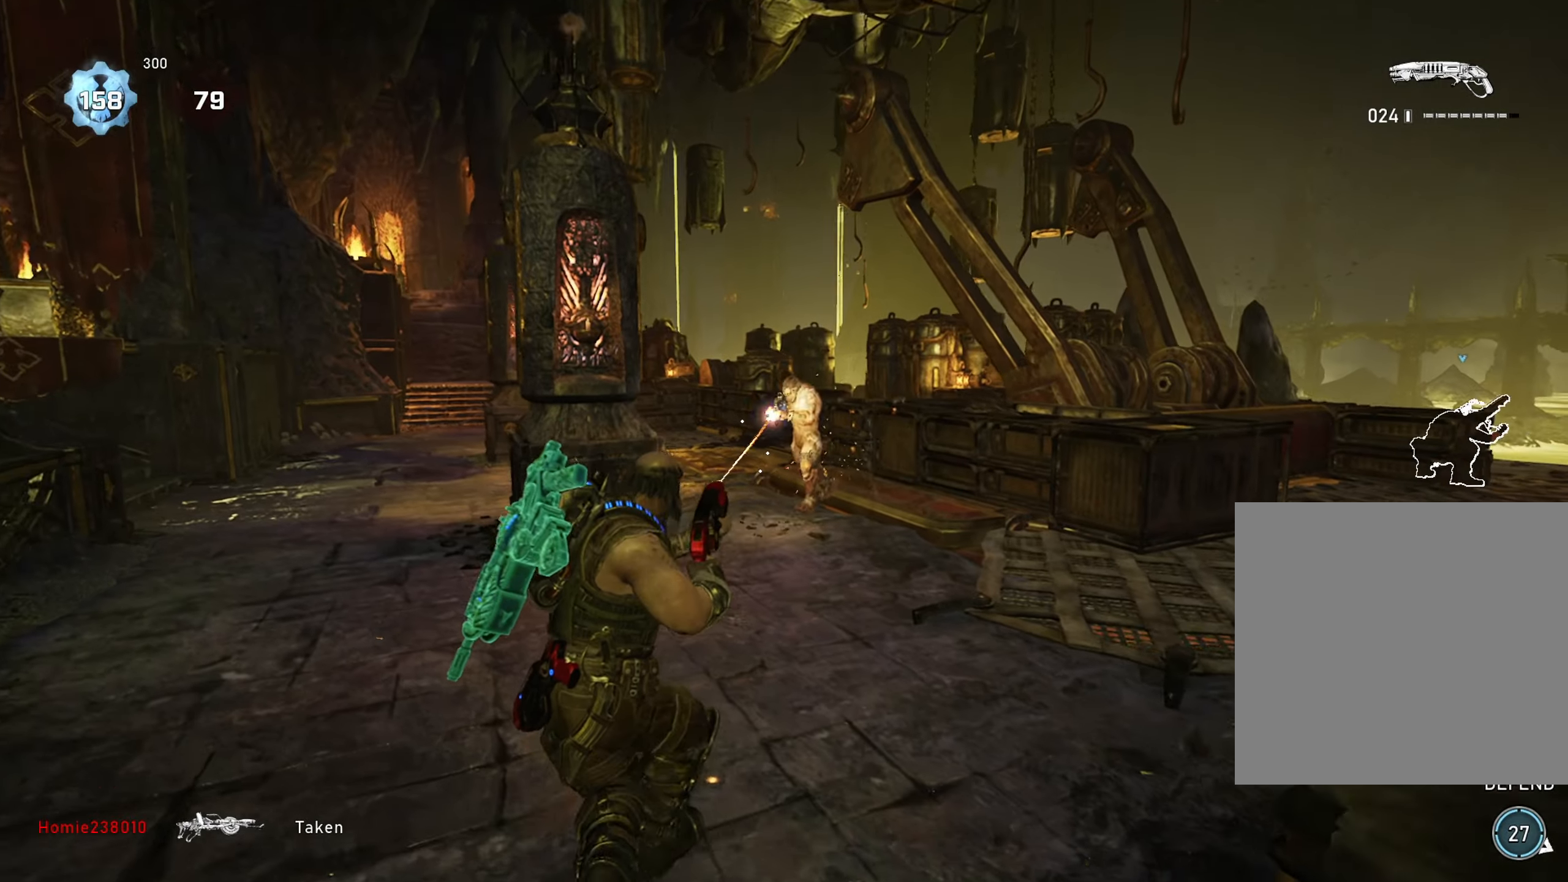
{"buttons": [], "left_stick": "up-left", "right_stick": "center", "events": [[100, "A", "down"], [167, "A", "up"]]}
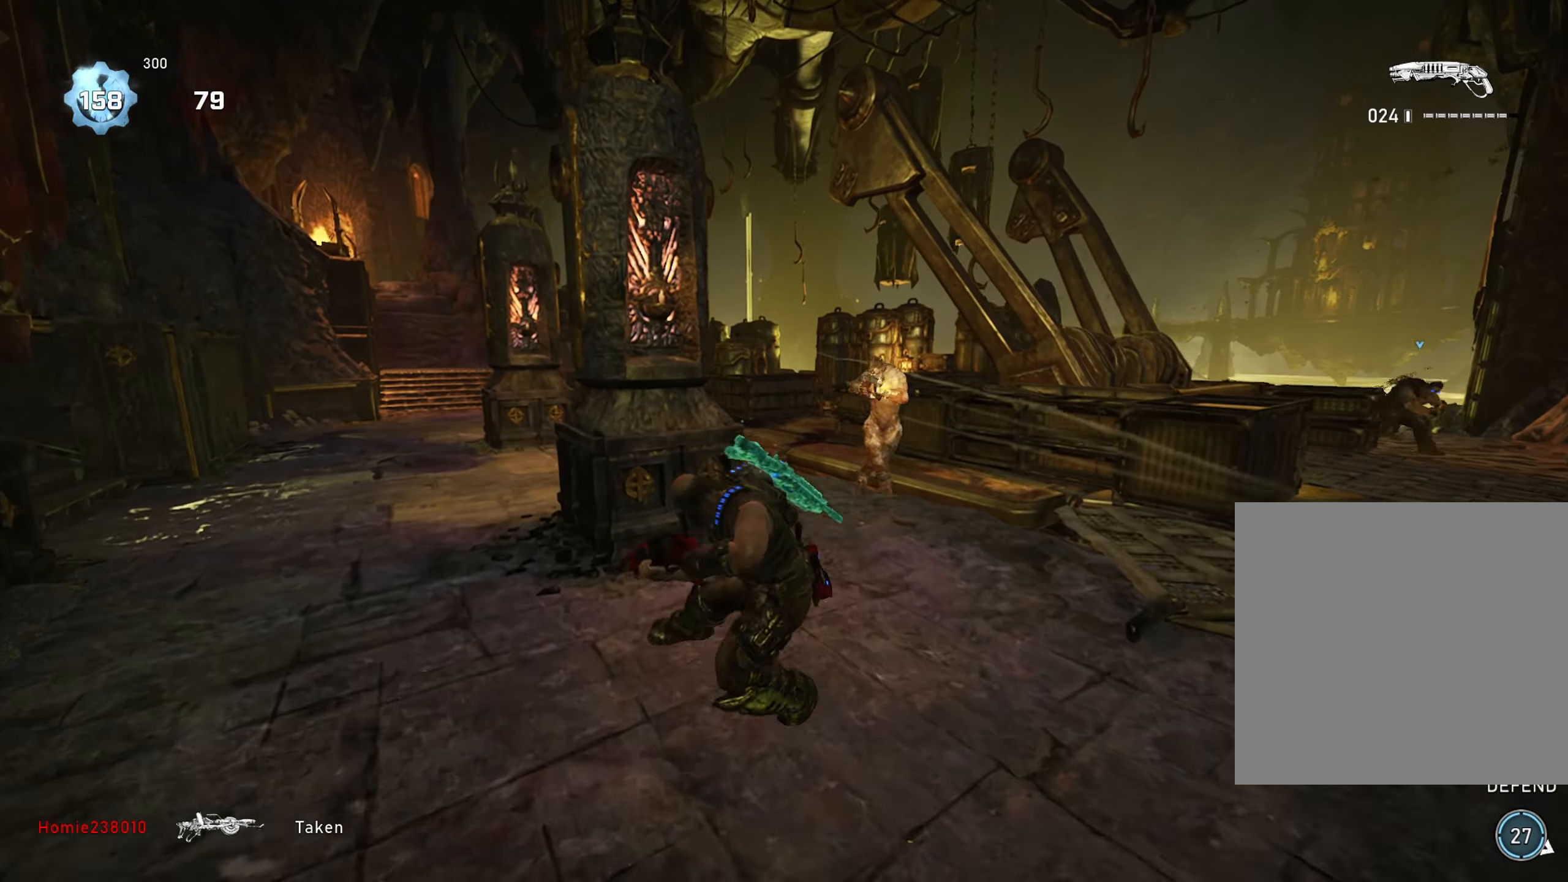
{"buttons": [], "left_stick": "up-right", "right_stick": "up", "events": [[67, "left_stick", "down-right"], [184, "left_stick", "up-right"], [451, "right_stick", "up"]]}
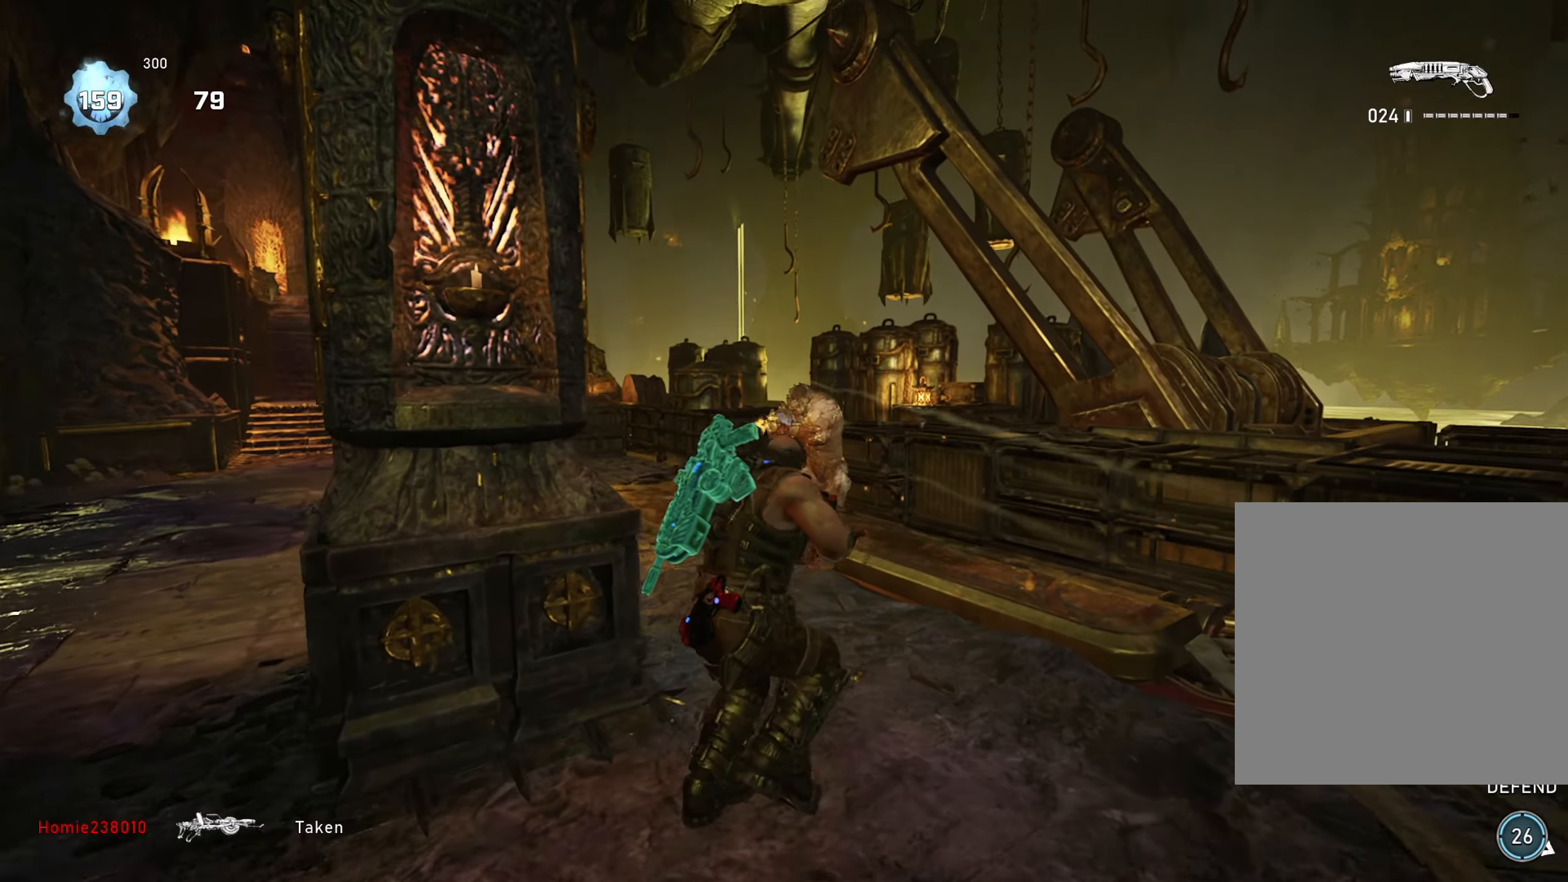
{"buttons": [], "left_stick": "up-left", "right_stick": "center", "events": [[50, "R2", "down"], [100, "right_stick", "center"], [117, "A", "down"], [167, "A", "up"], [234, "R2", "up"], [284, "right_stick", "down-left"], [350, "left_stick", "up-left"], [384, "right_stick", "left"], [417, "A", "down"], [484, "A", "up"], [500, "right_stick", "center"]]}
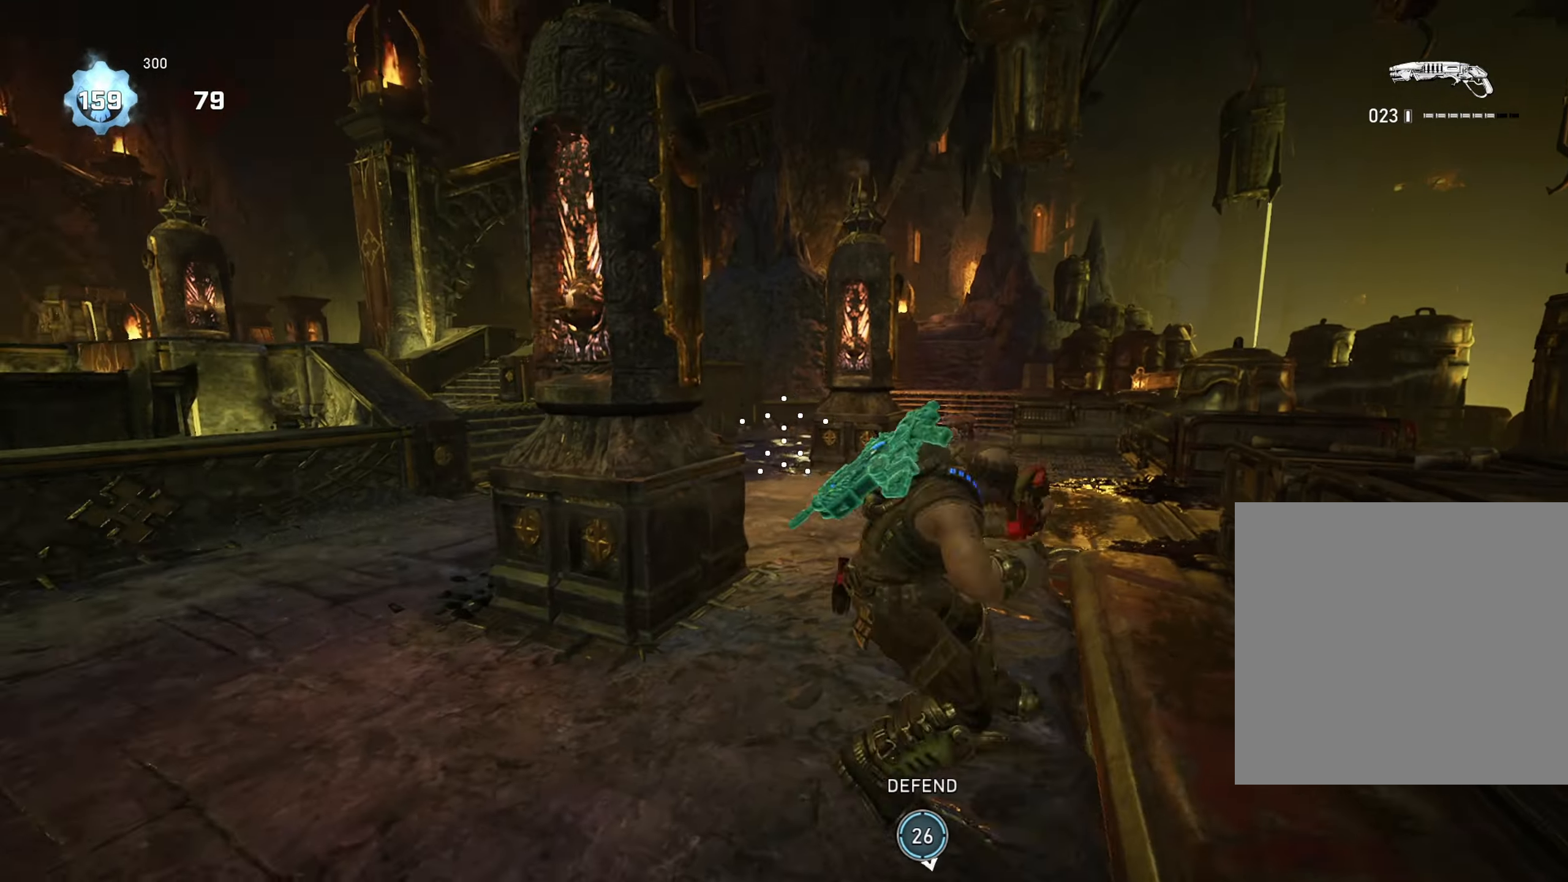
{"buttons": ["R2"], "left_stick": "up-right", "right_stick": "left", "events": [[101, "left_stick", "right"], [151, "right_stick", "right"], [217, "left_stick", "up-right"], [251, "right_stick", "center"], [468, "right_stick", "left"], [484, "R2", "down"]]}
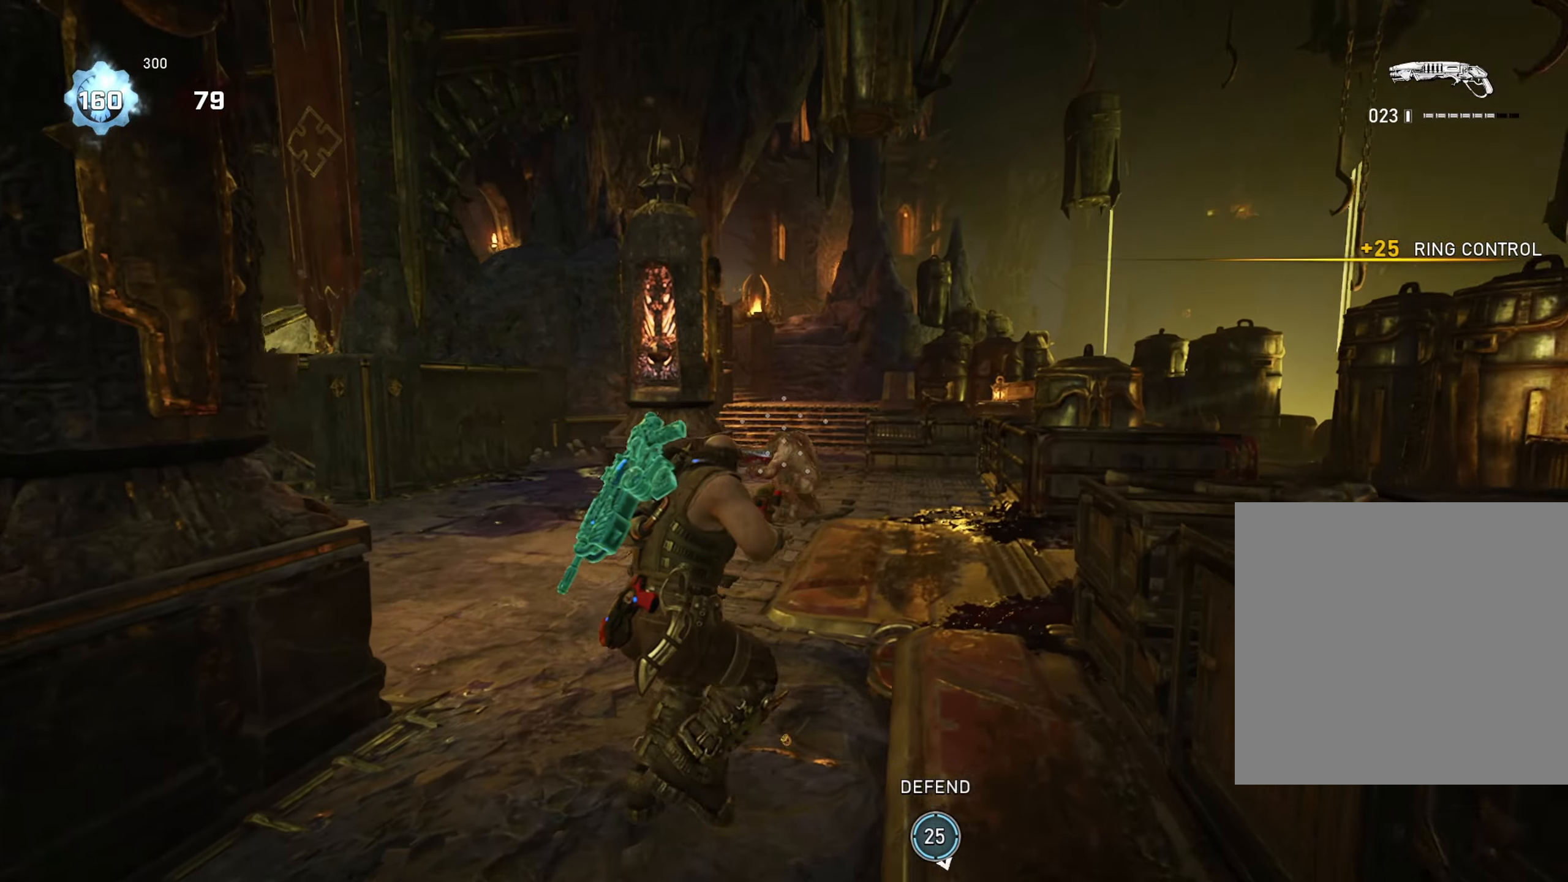
{"buttons": [], "left_stick": "right", "right_stick": "center", "events": [[33, "right_stick", "center"], [234, "R2", "up"], [234, "right_stick", "down-left"], [317, "right_stick", "left"], [450, "left_stick", "right"], [500, "right_stick", "center"]]}
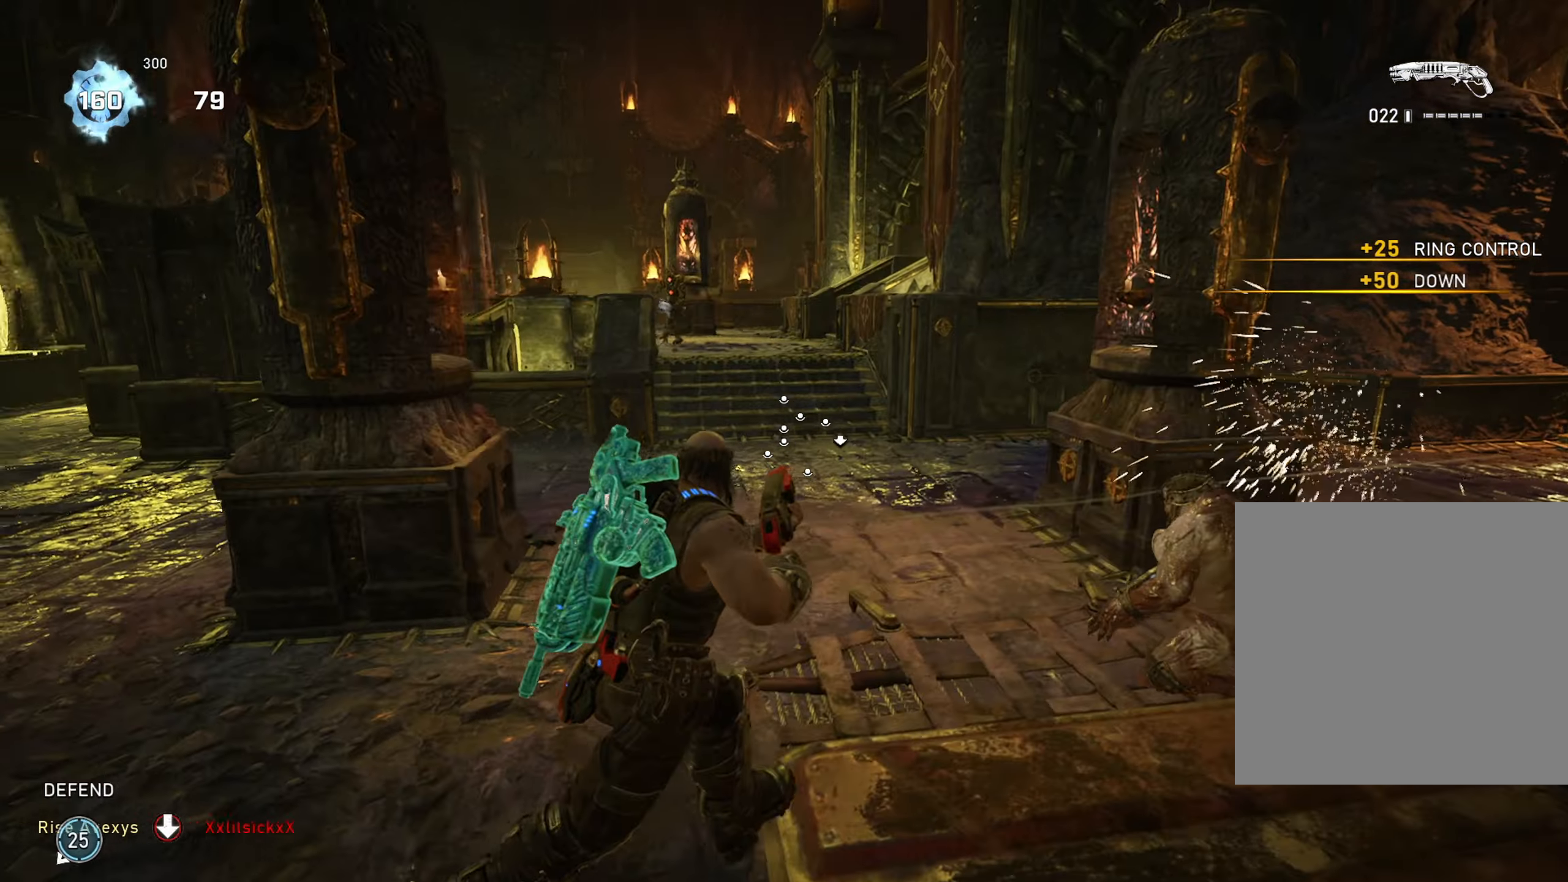
{"buttons": [], "left_stick": "center", "right_stick": "center", "events": [[201, "right_stick", "right"], [284, "left_stick", "down-right"], [301, "right_stick", "center"], [434, "left_stick", "down-left"], [501, "left_stick", "center"]]}
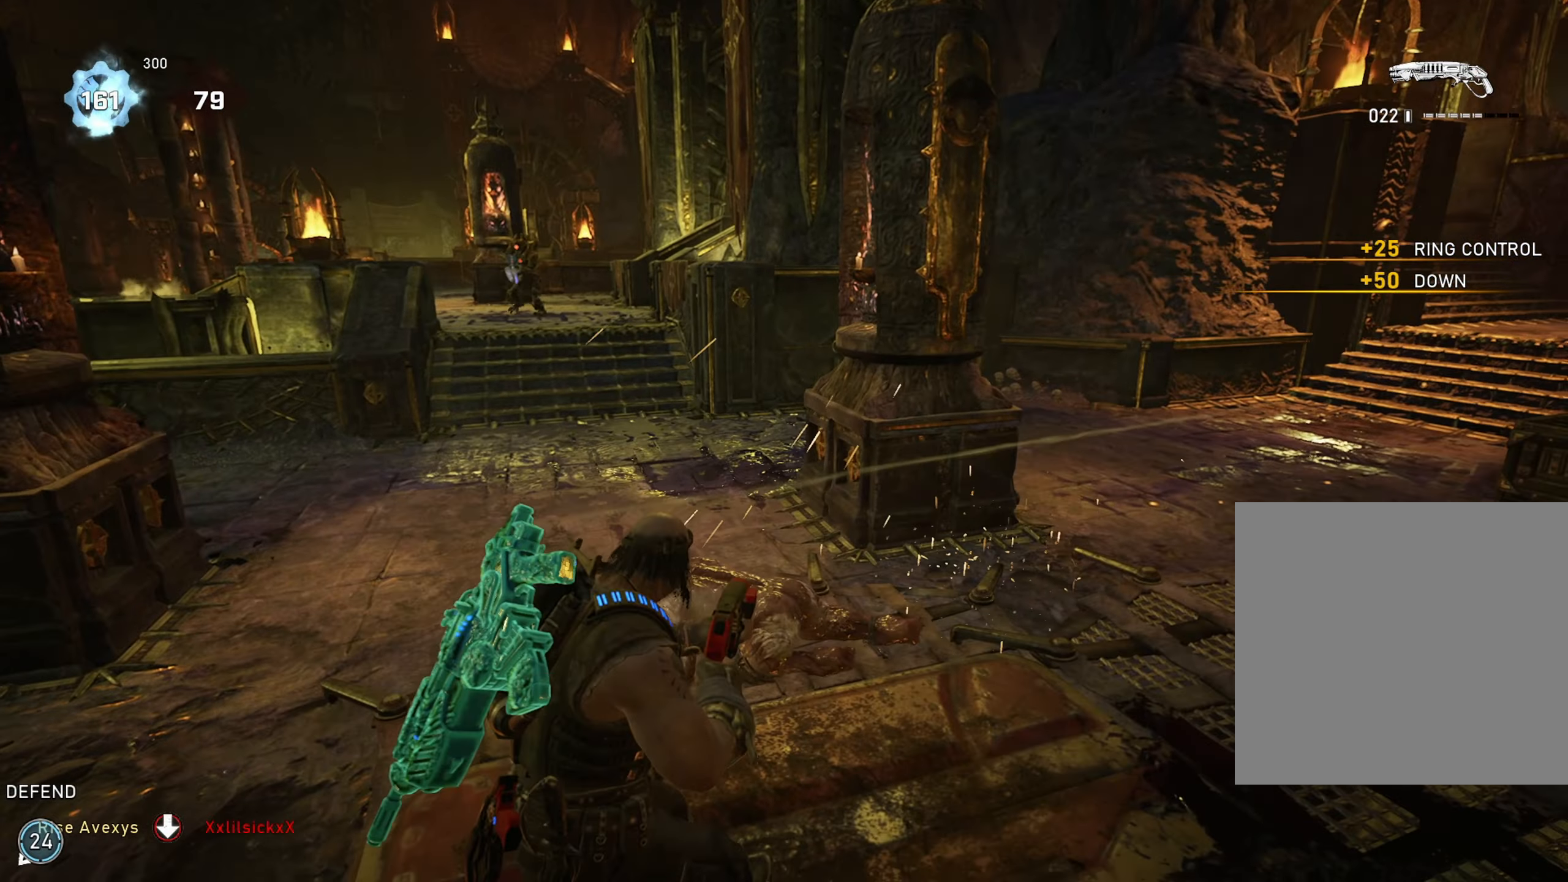
{"buttons": [], "left_stick": "up-right", "right_stick": "center", "events": [[33, "right_stick", "down"], [83, "R2", "down"], [83, "left_stick", "up-right"], [150, "right_stick", "center"], [183, "A", "down"], [234, "A", "up"], [250, "R2", "up"], [350, "right_stick", "left"], [450, "right_stick", "center"]]}
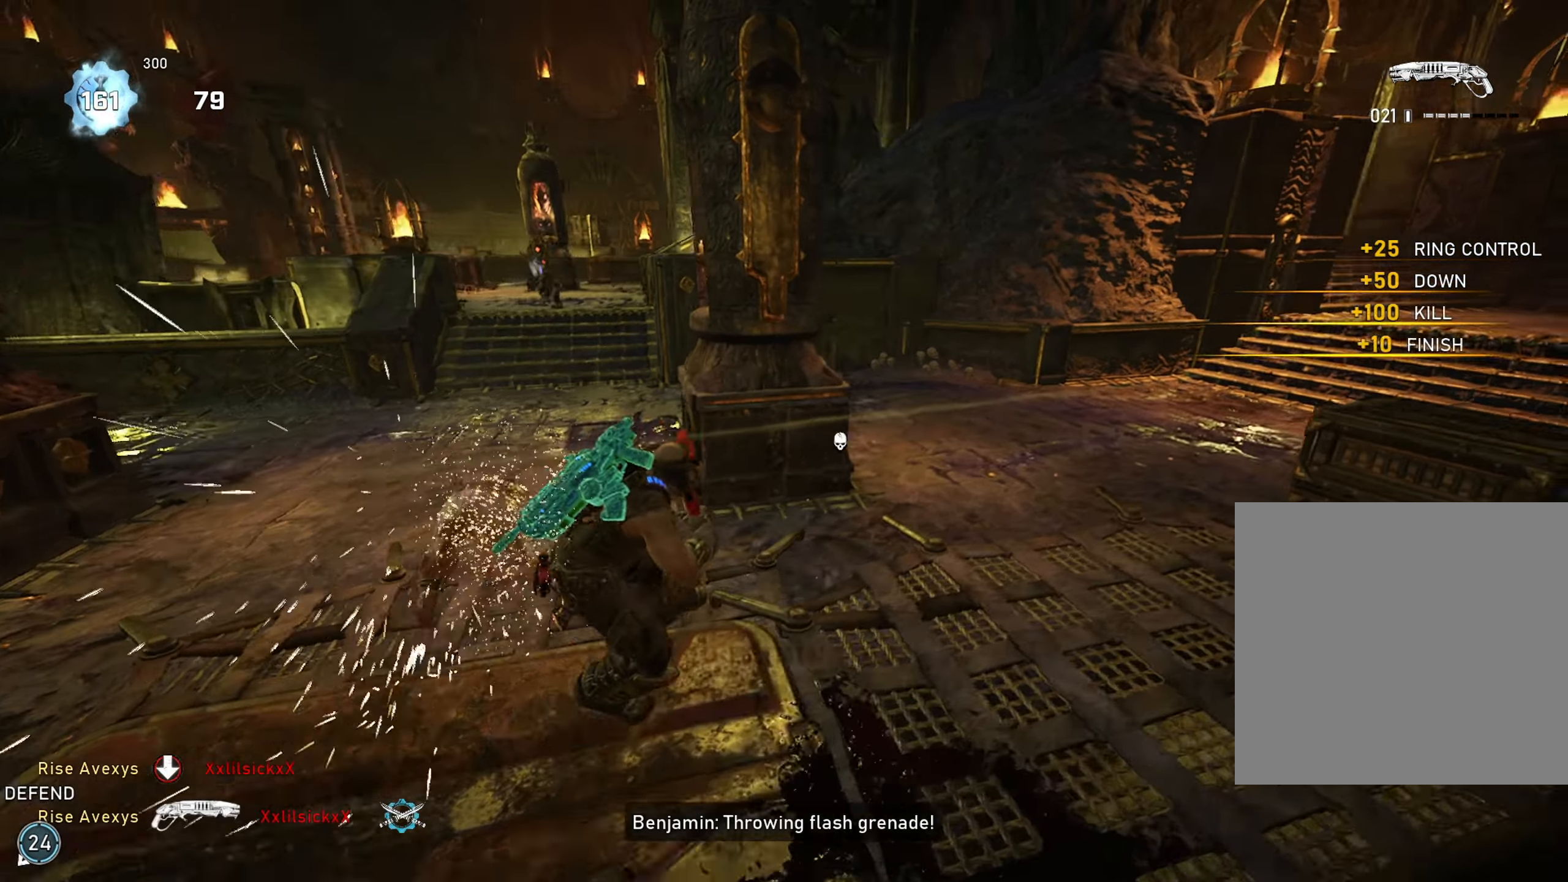
{"buttons": [], "left_stick": "up", "right_stick": "center", "events": [[34, "right_stick", "left"], [167, "right_stick", "center"], [234, "A", "down"], [234, "left_stick", "up"], [284, "right_stick", "up-left"], [334, "A", "up"], [384, "right_stick", "center"]]}
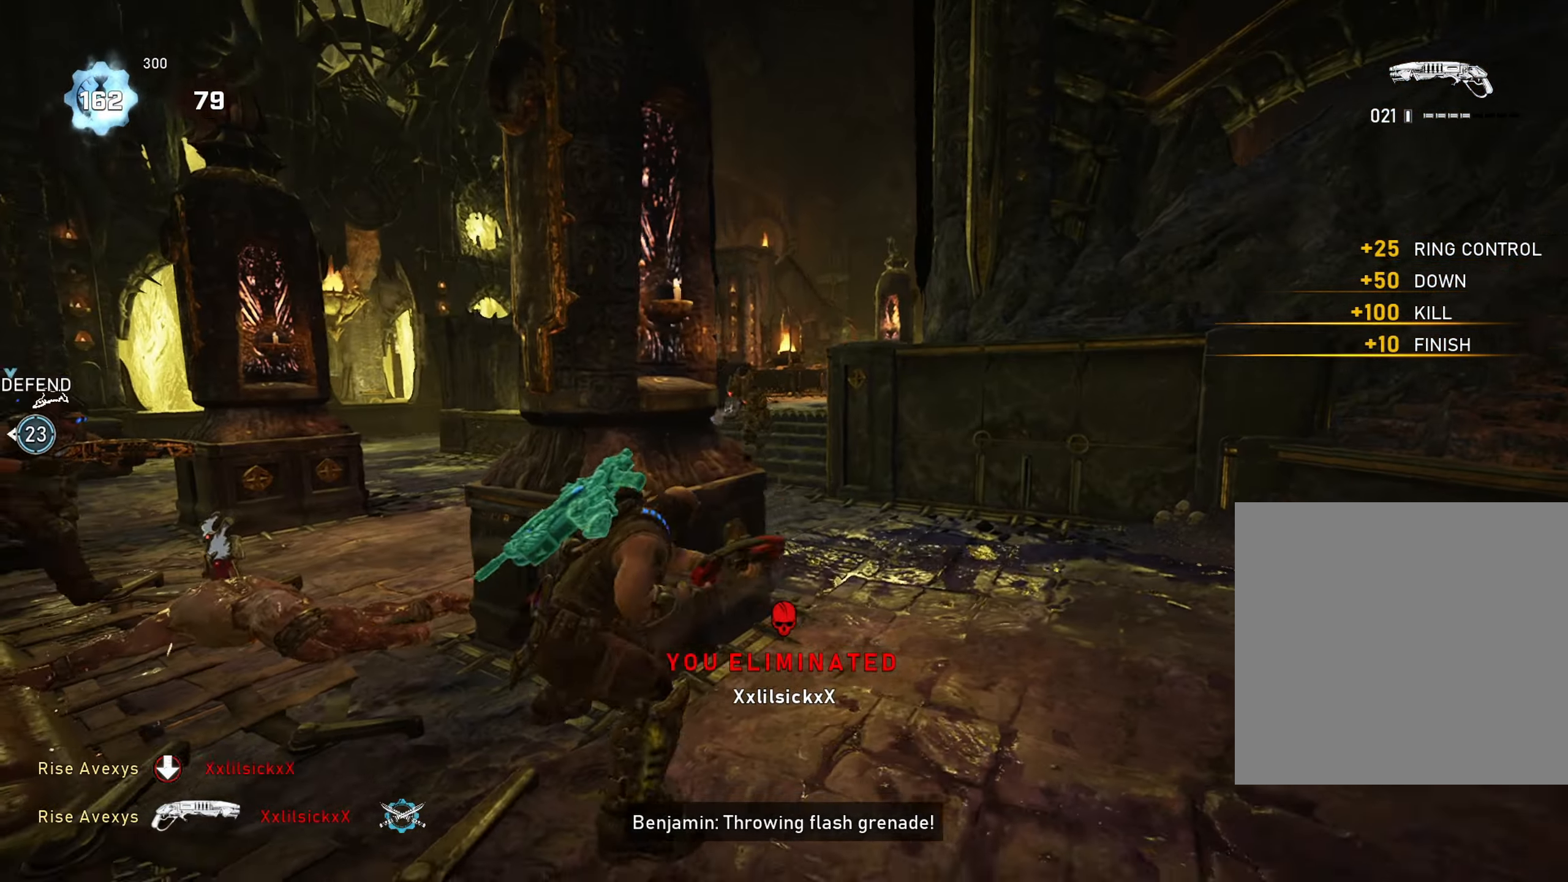
{"buttons": ["R2"], "left_stick": "down-left", "right_stick": "left", "events": [[234, "left_stick", "up-right"], [417, "right_stick", "left"], [467, "R2", "down"], [484, "left_stick", "down-left"]]}
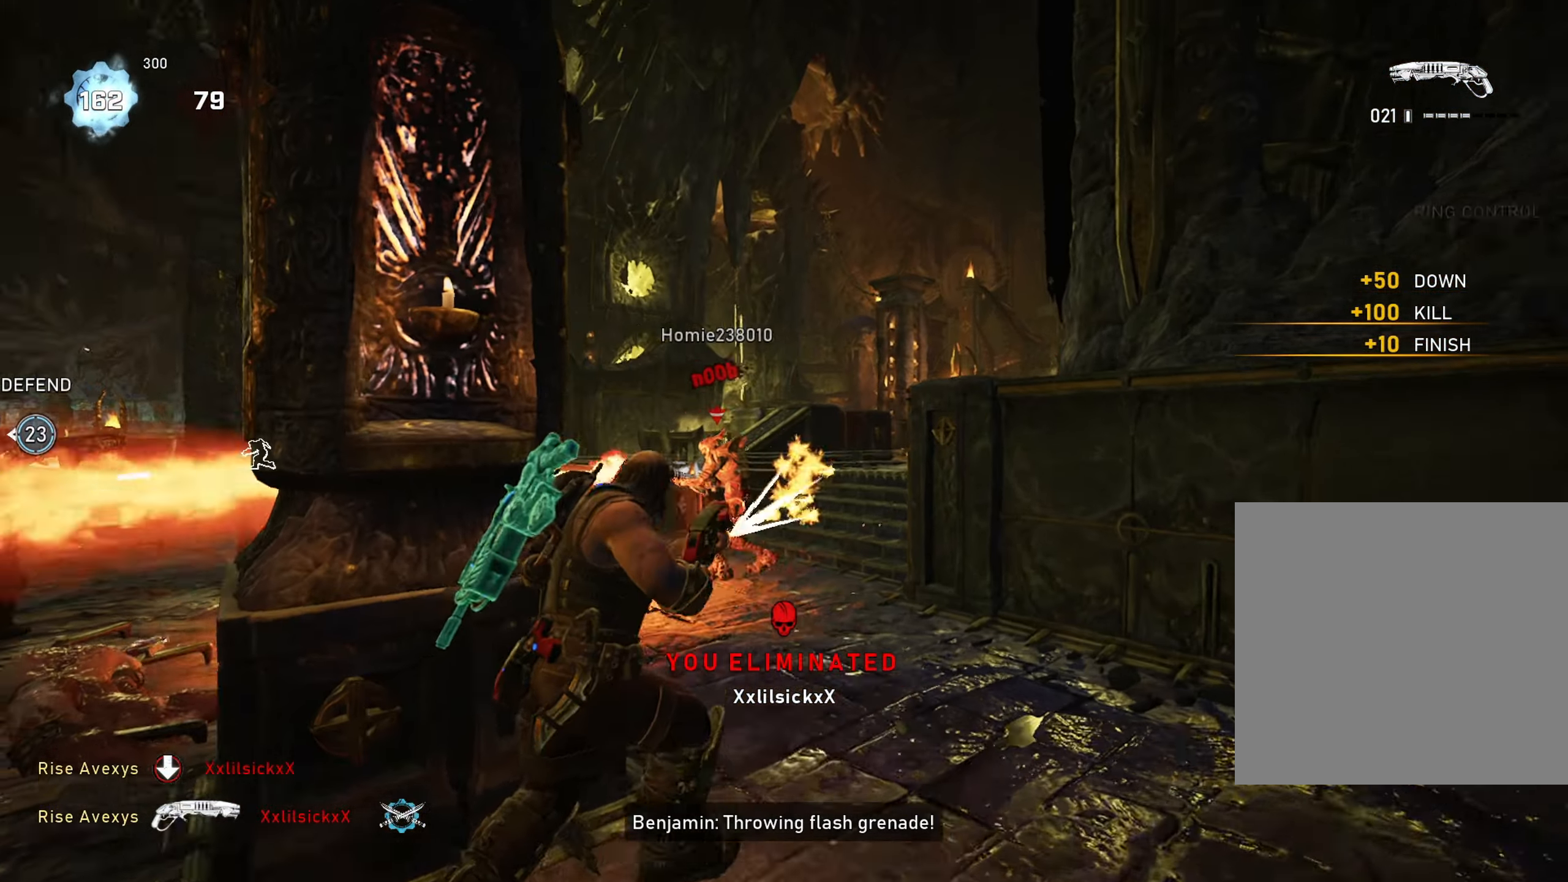
{"buttons": [], "left_stick": "left", "right_stick": "right", "events": [[17, "right_stick", "center"], [101, "left_stick", "down"], [184, "R2", "up"], [201, "left_stick", "left"], [334, "left_stick", "center"], [368, "right_stick", "left"], [384, "left_stick", "right"], [468, "left_stick", "left"], [468, "right_stick", "right"]]}
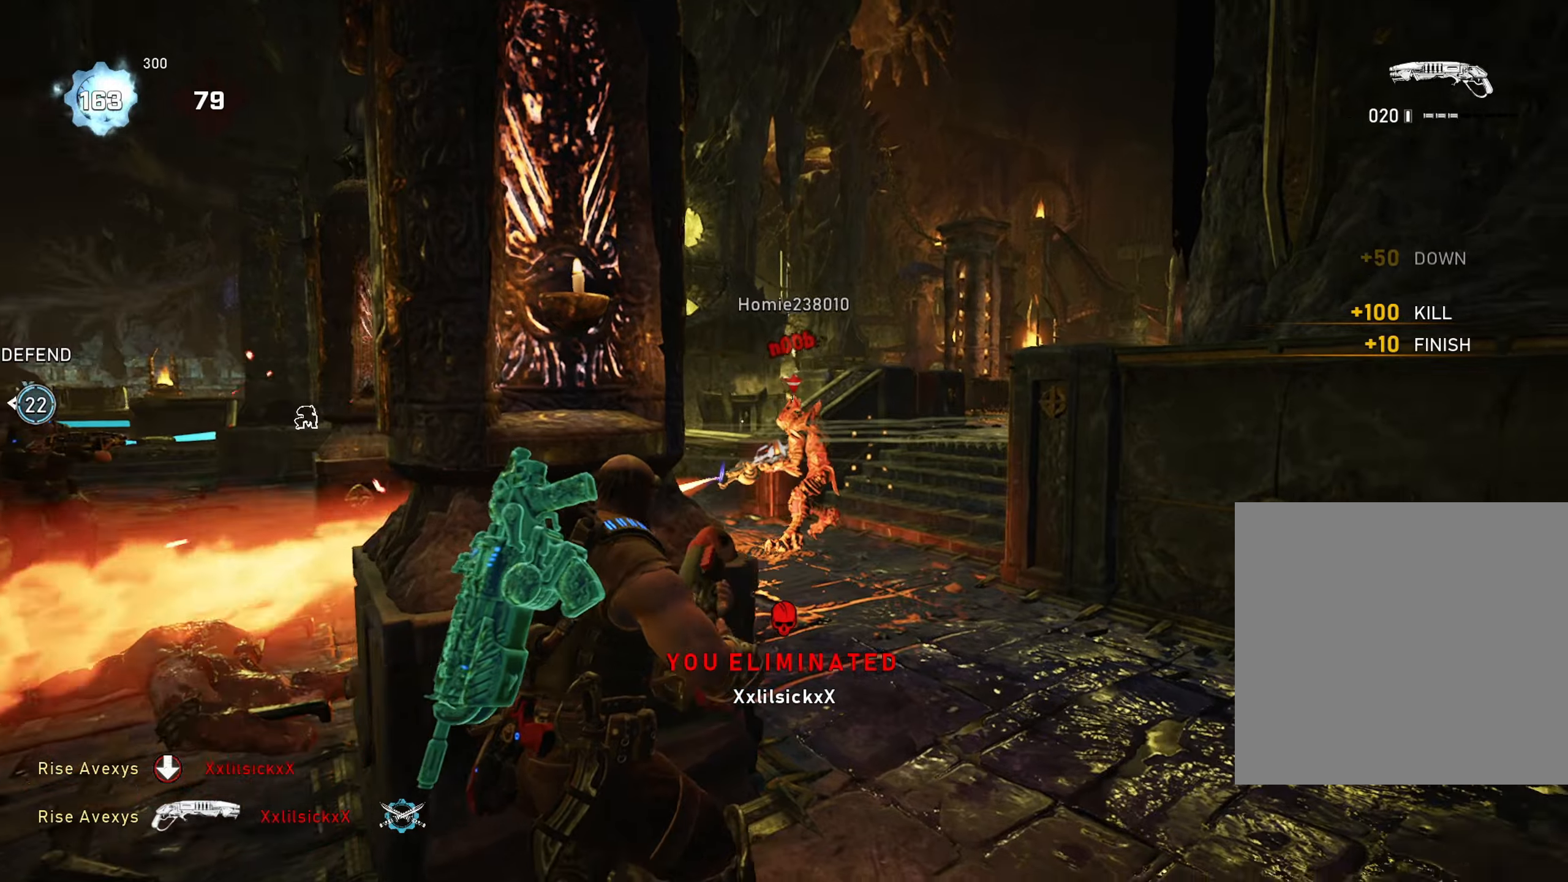
{"buttons": ["L2", "R2"], "left_stick": "center", "right_stick": "center", "events": [[67, "right_stick", "center"], [84, "left_stick", "center"], [184, "L2", "down"], [267, "left_stick", "right"], [301, "right_stick", "up-right"], [384, "left_stick", "up-left"], [417, "right_stick", "center"], [434, "R2", "down"], [501, "left_stick", "center"]]}
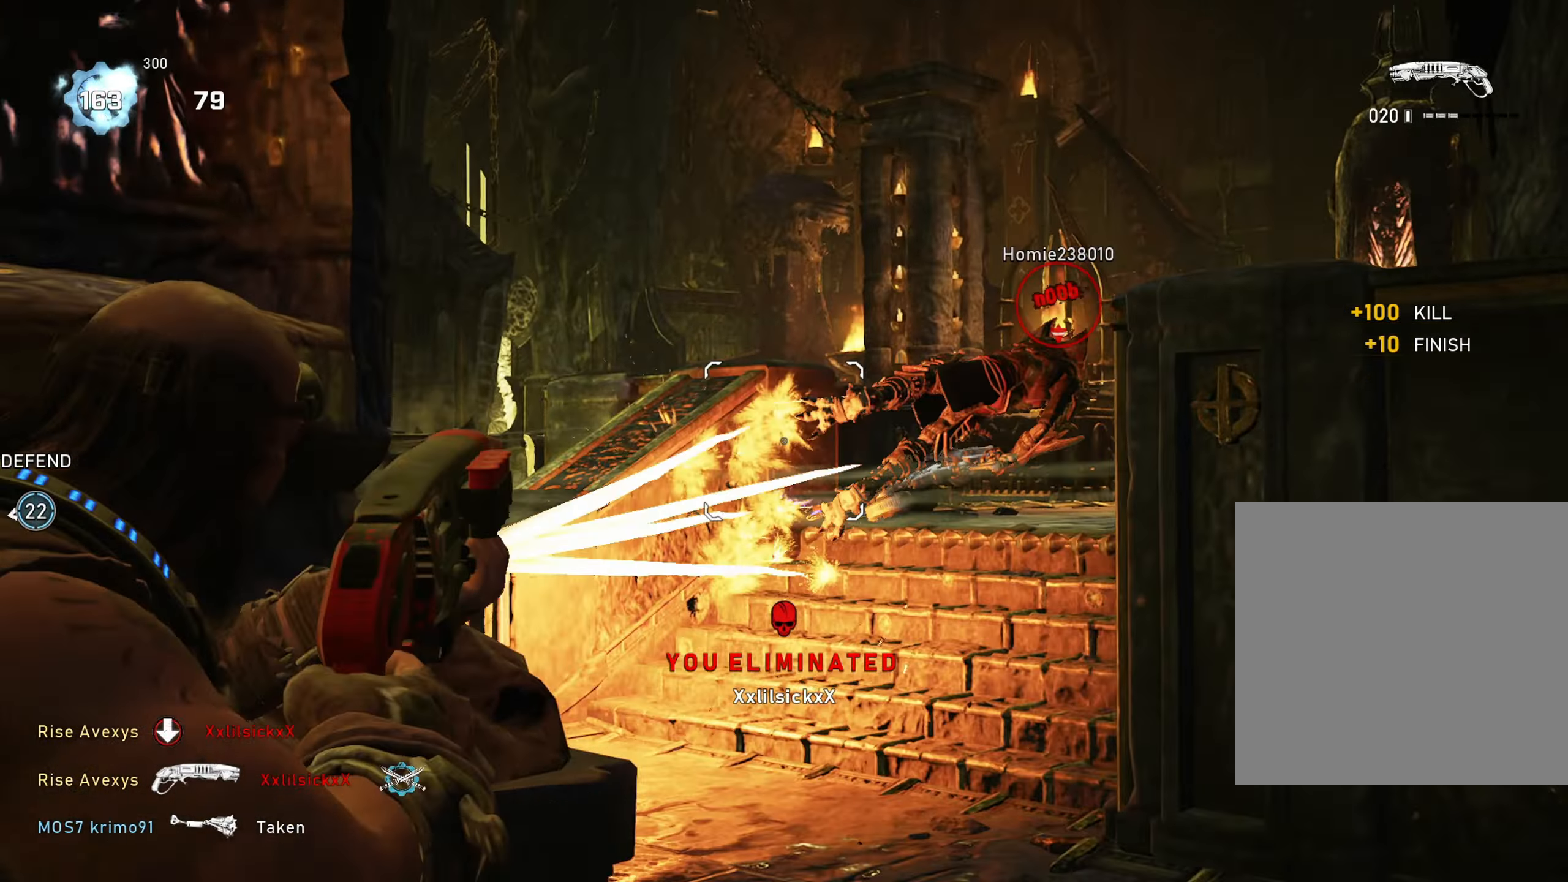
{"buttons": ["A", "L1"], "left_stick": "up", "right_stick": "center", "events": [[50, "L2", "up"], [116, "R2", "up"], [217, "left_stick", "up-right"], [267, "L1", "down"], [484, "A", "down"], [484, "left_stick", "up"]]}
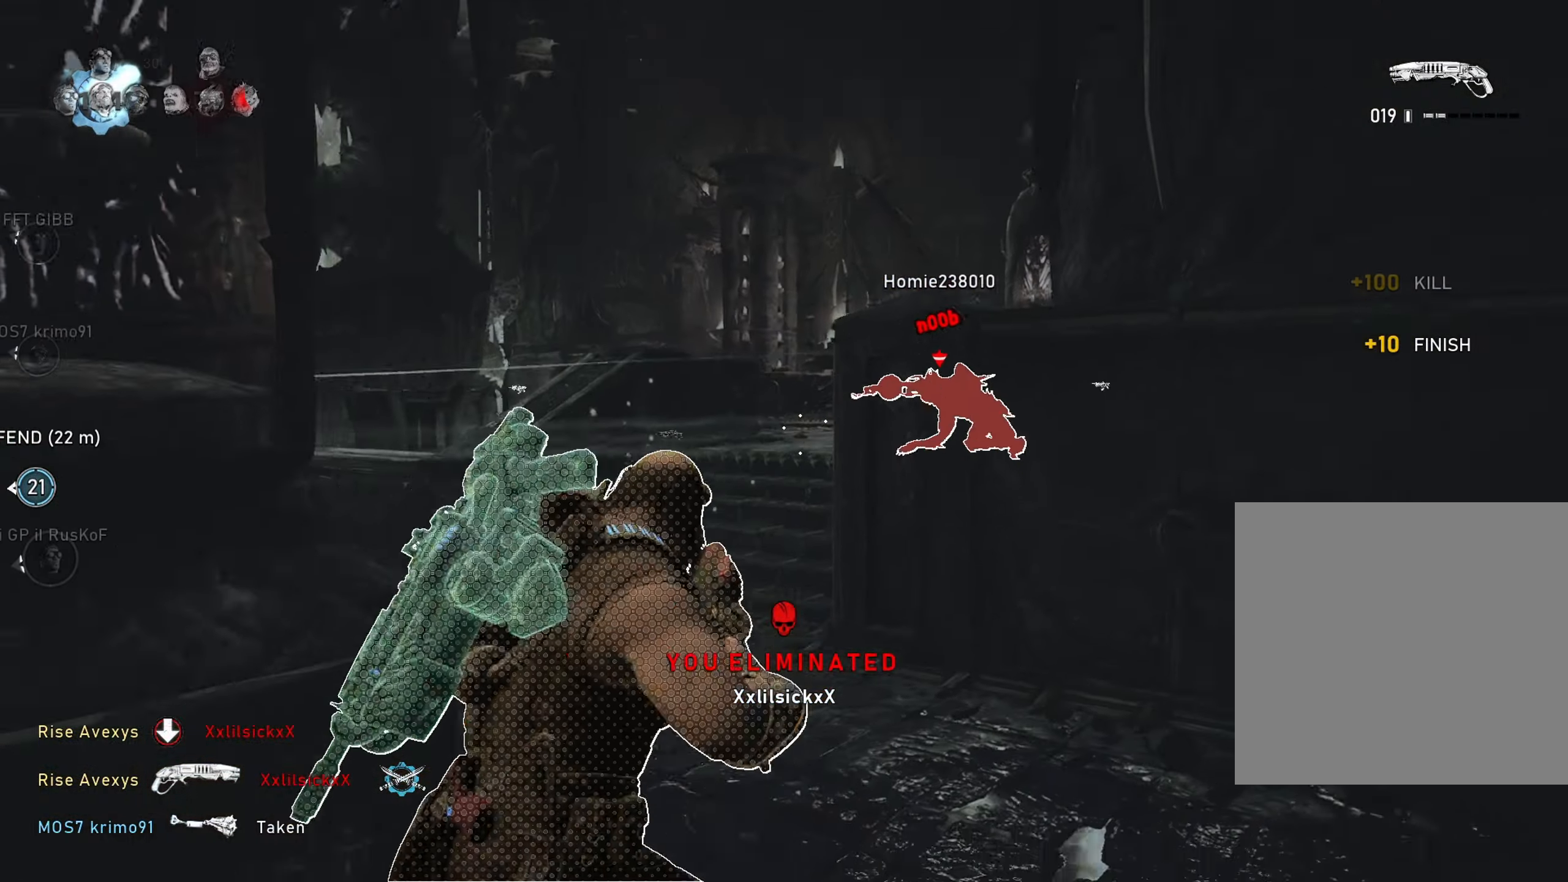
{"buttons": [], "left_stick": "up", "right_stick": "center", "events": [[50, "A", "up"], [167, "right_stick", "right"], [184, "L1", "up"], [301, "right_stick", "center"]]}
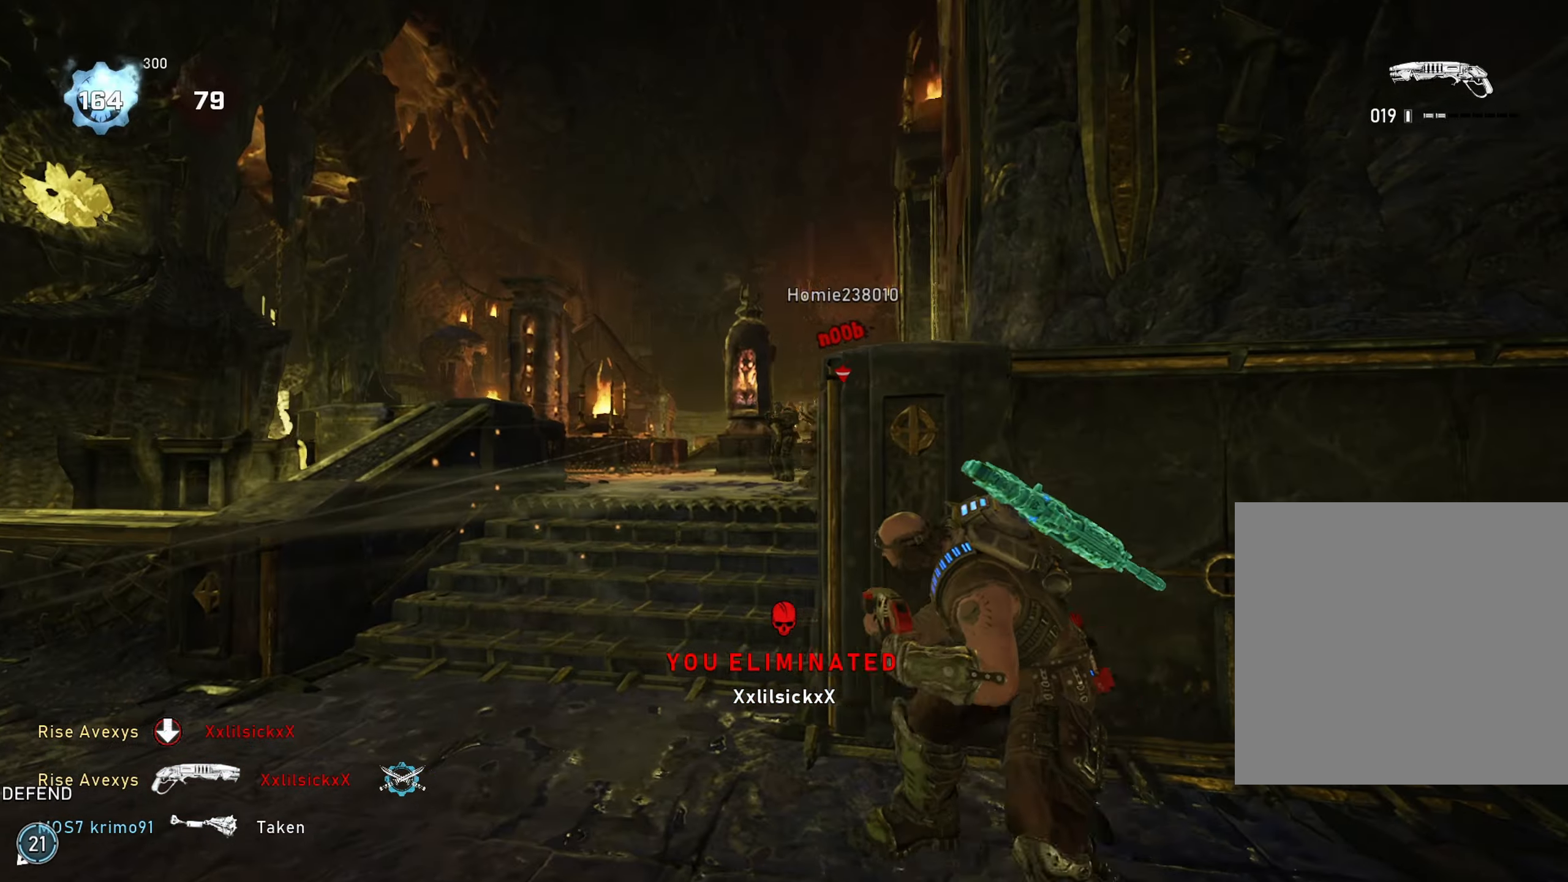
{"buttons": [], "left_stick": "up-left", "right_stick": "center", "events": [[66, "A", "down"], [217, "A", "up"], [217, "right_stick", "up-right"], [283, "R2", "down"], [283, "right_stick", "center"], [317, "left_stick", "up-left"], [333, "right_stick", "down-left"], [433, "R2", "up"], [467, "A", "down"], [484, "right_stick", "center"], [500, "A", "up"]]}
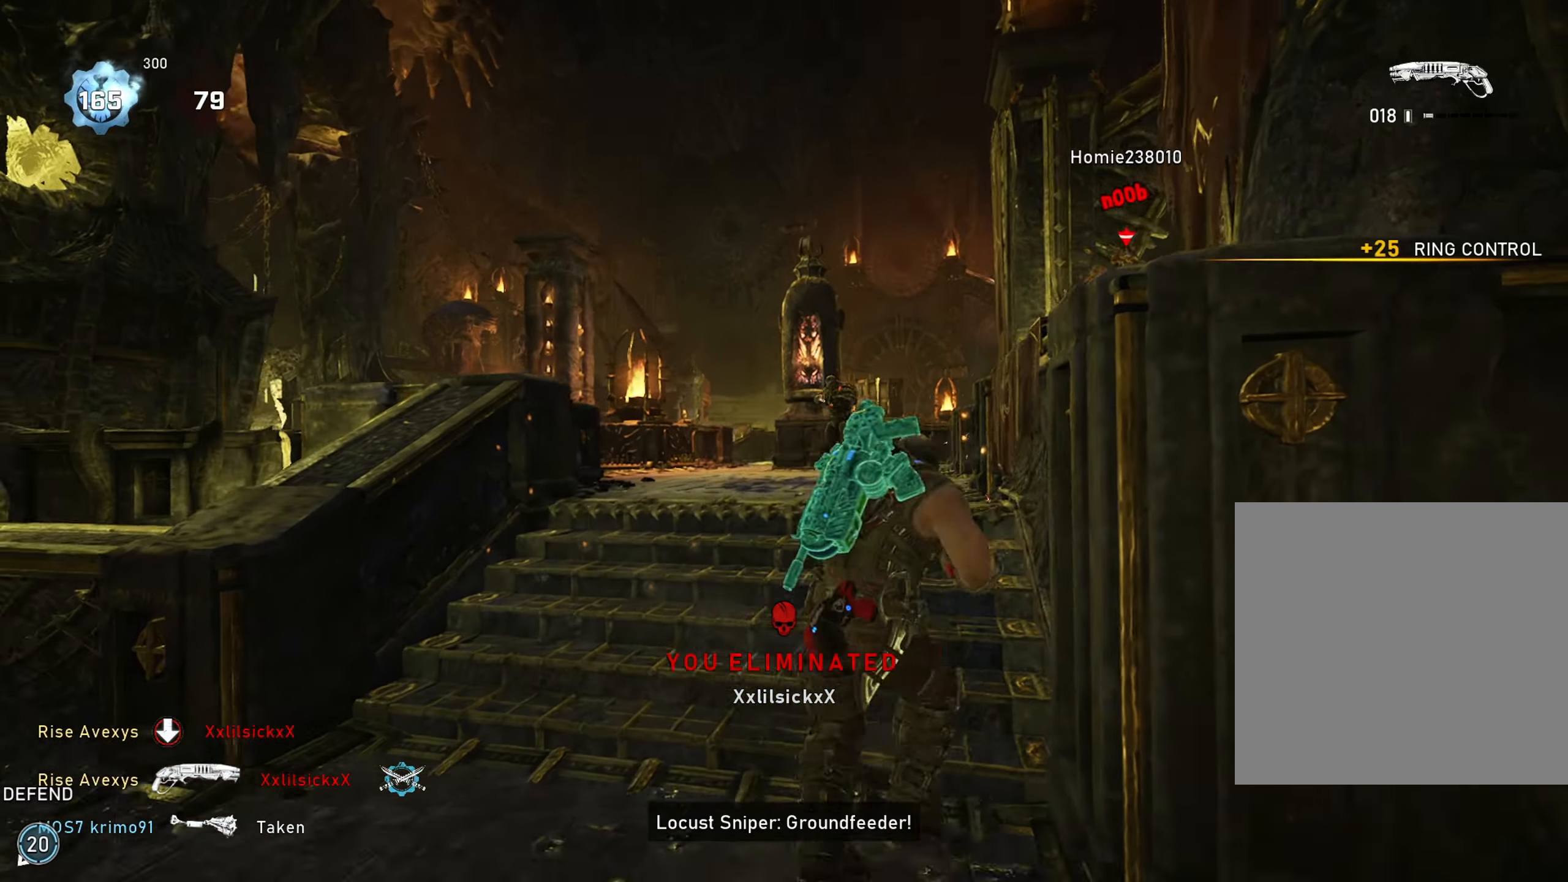
{"buttons": [], "left_stick": "up-right", "right_stick": "center", "events": [[184, "left_stick", "up-right"], [234, "A", "down"], [250, "A", "up"], [267, "left_stick", "up-left"], [334, "A", "down"], [384, "A", "up"], [467, "left_stick", "up-right"]]}
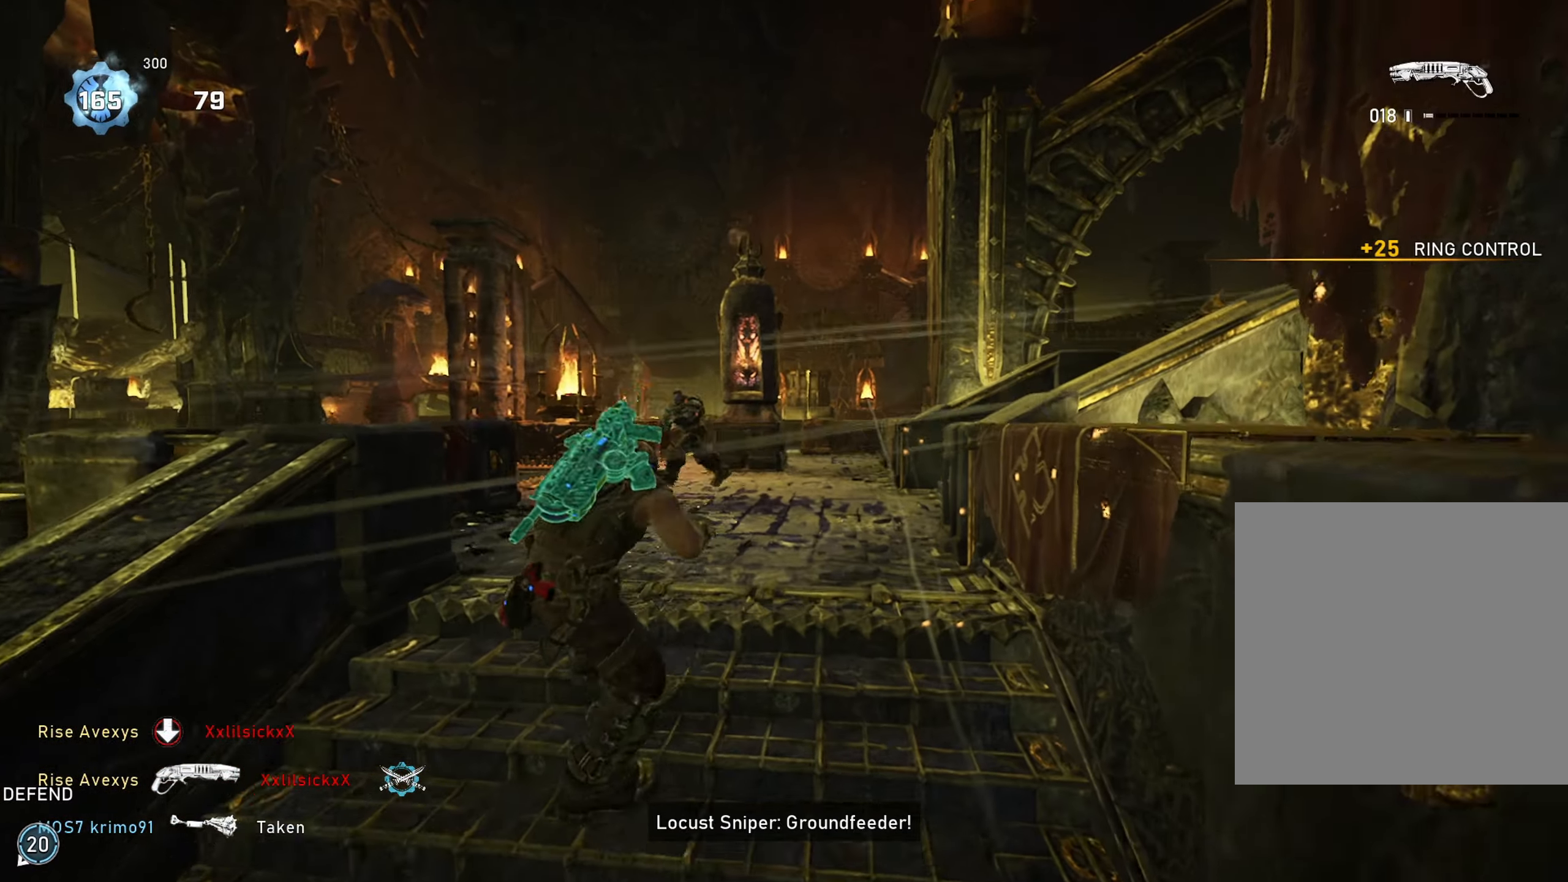
{"buttons": [], "left_stick": "up-left", "right_stick": "center", "events": [[33, "A", "down"], [83, "A", "up"], [83, "right_stick", "right"], [200, "left_stick", "up-left"], [350, "right_stick", "center"]]}
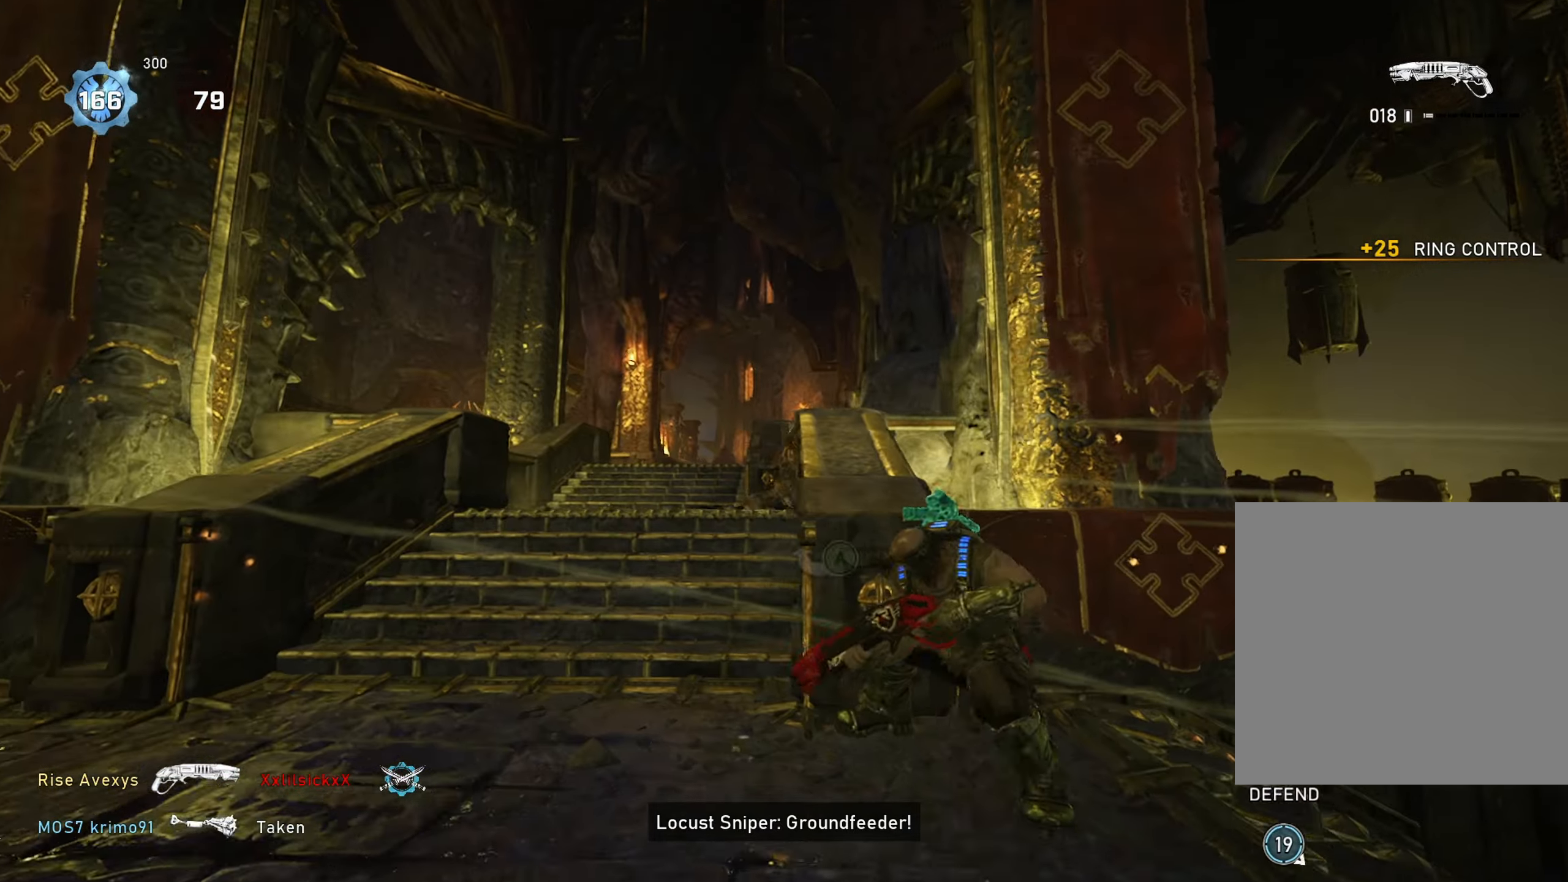
{"buttons": [], "left_stick": "up-left", "right_stick": "center", "events": [[17, "A", "down"], [67, "left_stick", "up"], [117, "A", "up"], [234, "left_stick", "up-left"], [351, "A", "down"], [401, "A", "up"]]}
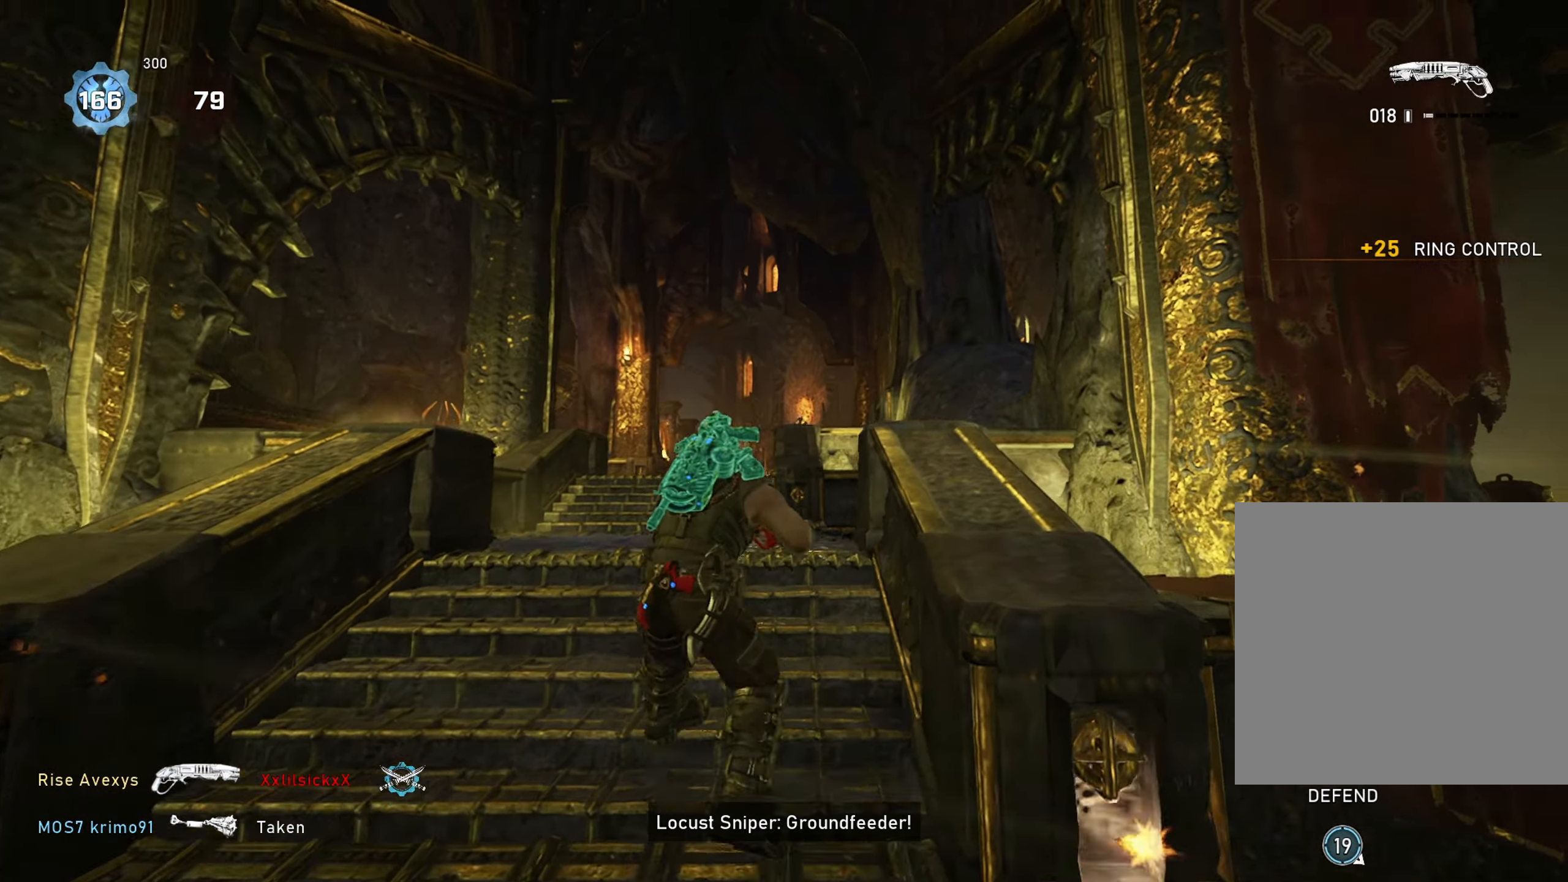
{"buttons": ["A", "R2"], "left_stick": "up", "right_stick": "down-right", "events": [[66, "left_stick", "up-right"], [116, "A", "down"], [167, "A", "up"], [183, "right_stick", "right"], [217, "left_stick", "up"], [383, "A", "down"], [400, "right_stick", "center"], [450, "R2", "down"], [500, "right_stick", "down-right"]]}
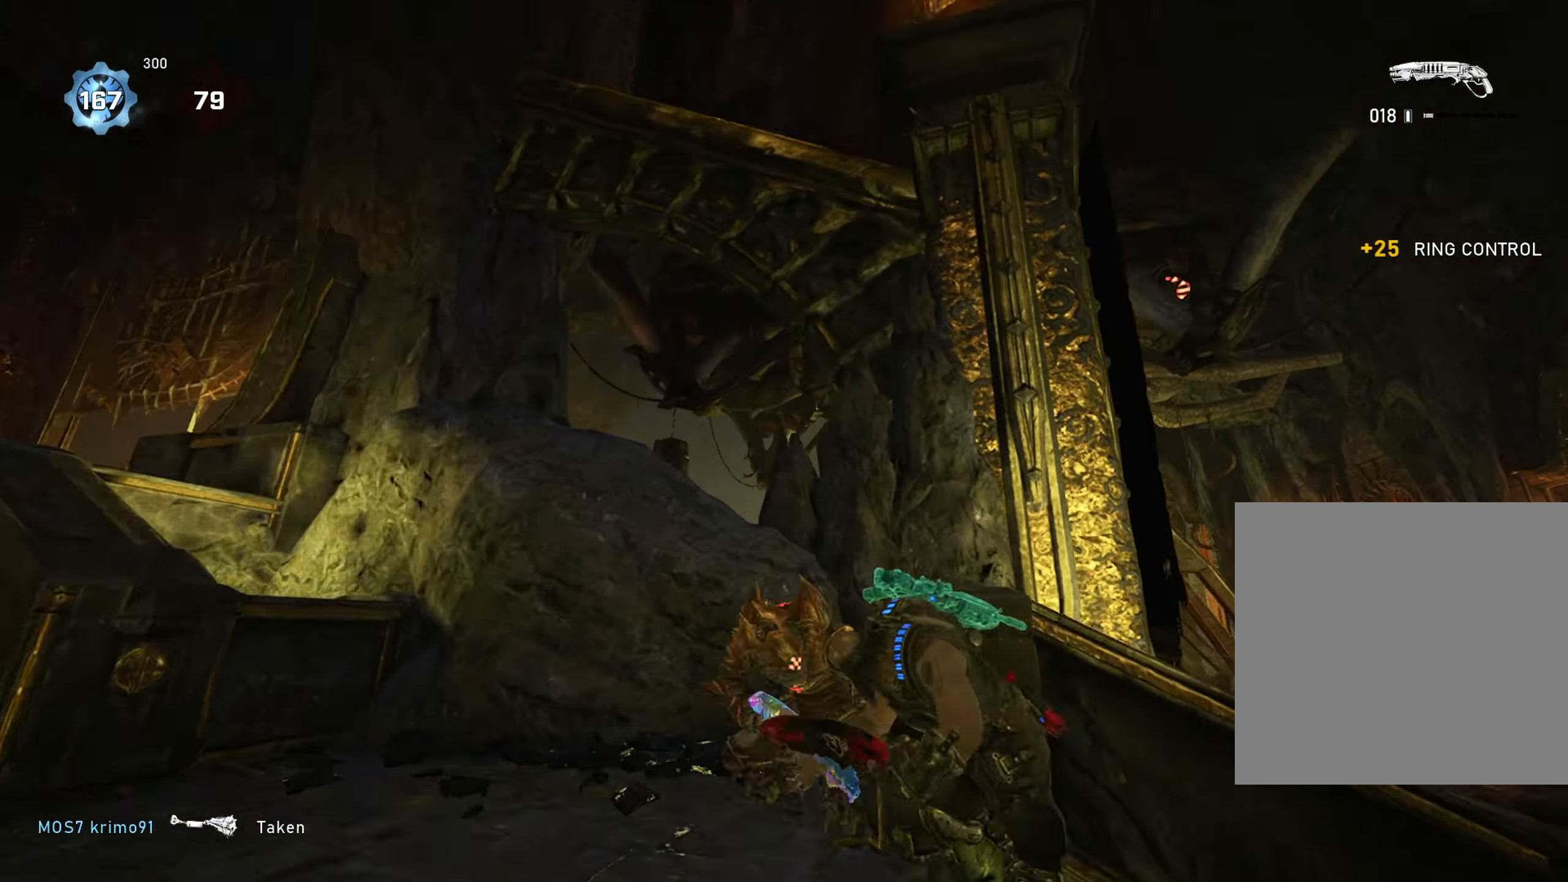
{"buttons": [], "left_stick": "down-left", "right_stick": "center", "events": [[84, "left_stick", "center"], [134, "A", "up"], [167, "R2", "up"], [250, "left_stick", "up"], [417, "left_stick", "down-left"], [467, "right_stick", "center"]]}
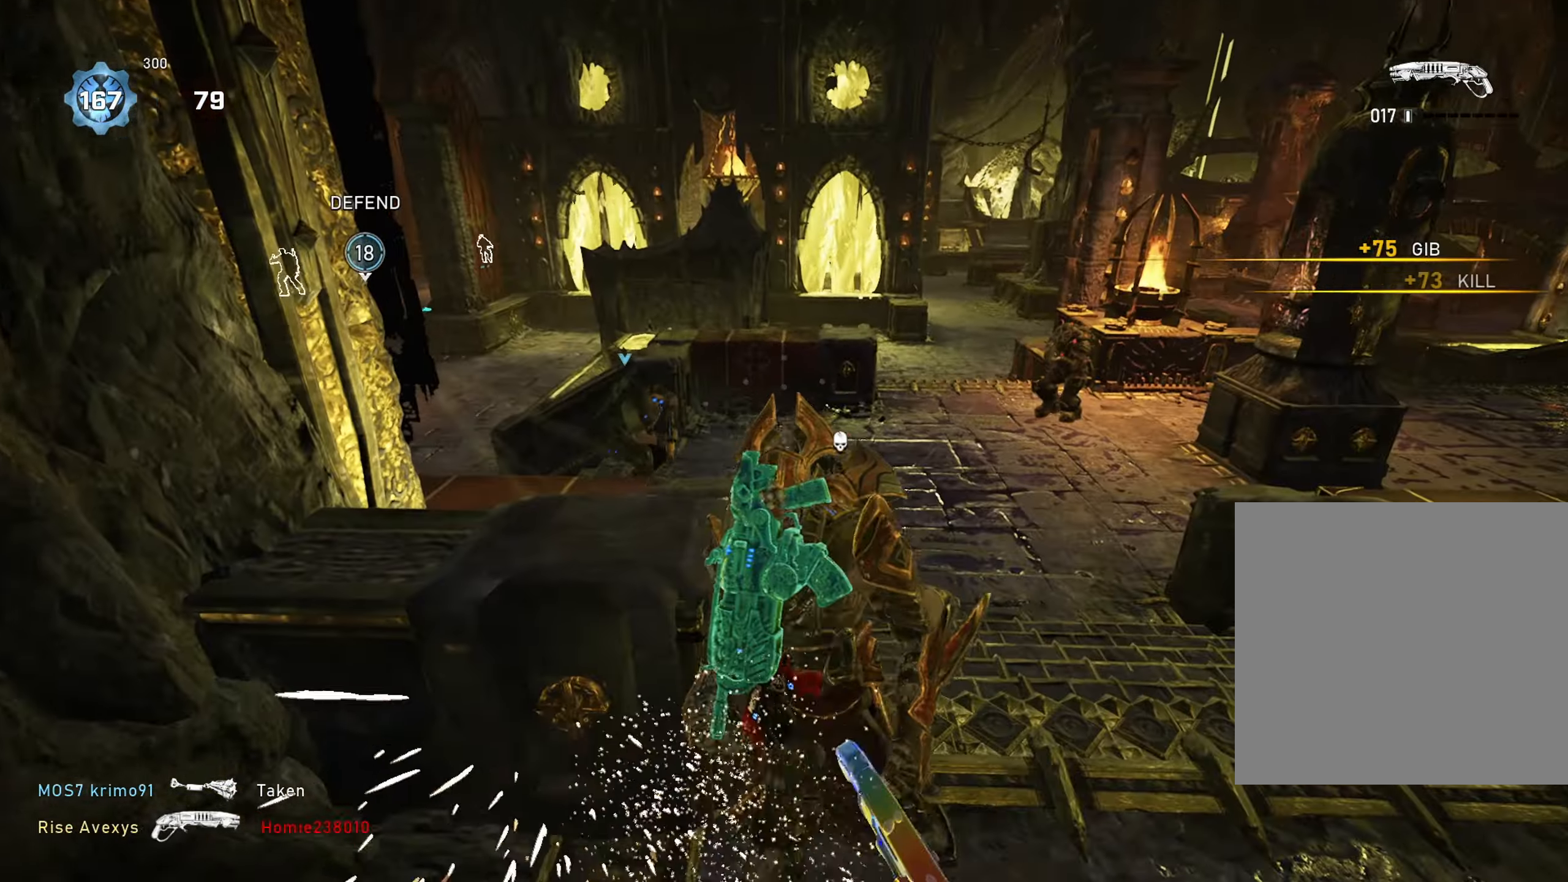
{"buttons": [], "left_stick": "center", "right_stick": "center", "events": [[33, "left_stick", "down-right"], [50, "right_stick", "right"], [150, "right_stick", "center"], [167, "left_stick", "down-left"], [367, "left_stick", "down-right"], [467, "left_stick", "center"]]}
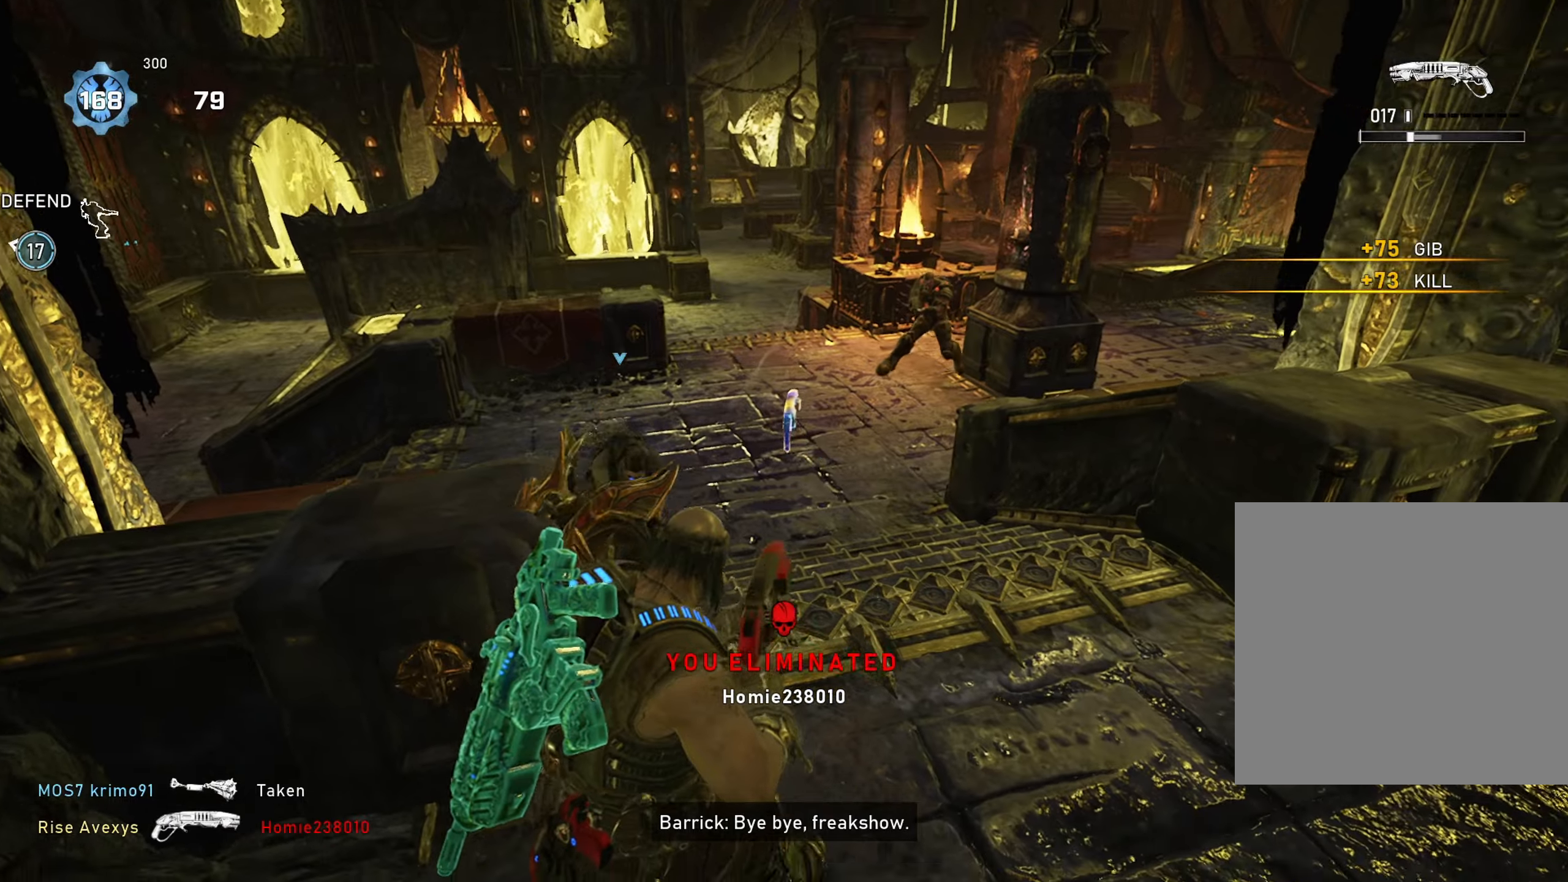
{"buttons": [], "left_stick": "up-right", "right_stick": "center", "events": [[51, "left_stick", "up-right"], [117, "A", "down"], [151, "A", "up"], [184, "right_stick", "down"], [284, "right_stick", "center"], [334, "left_stick", "up-left"], [384, "A", "down"], [434, "A", "up"], [451, "left_stick", "up-right"]]}
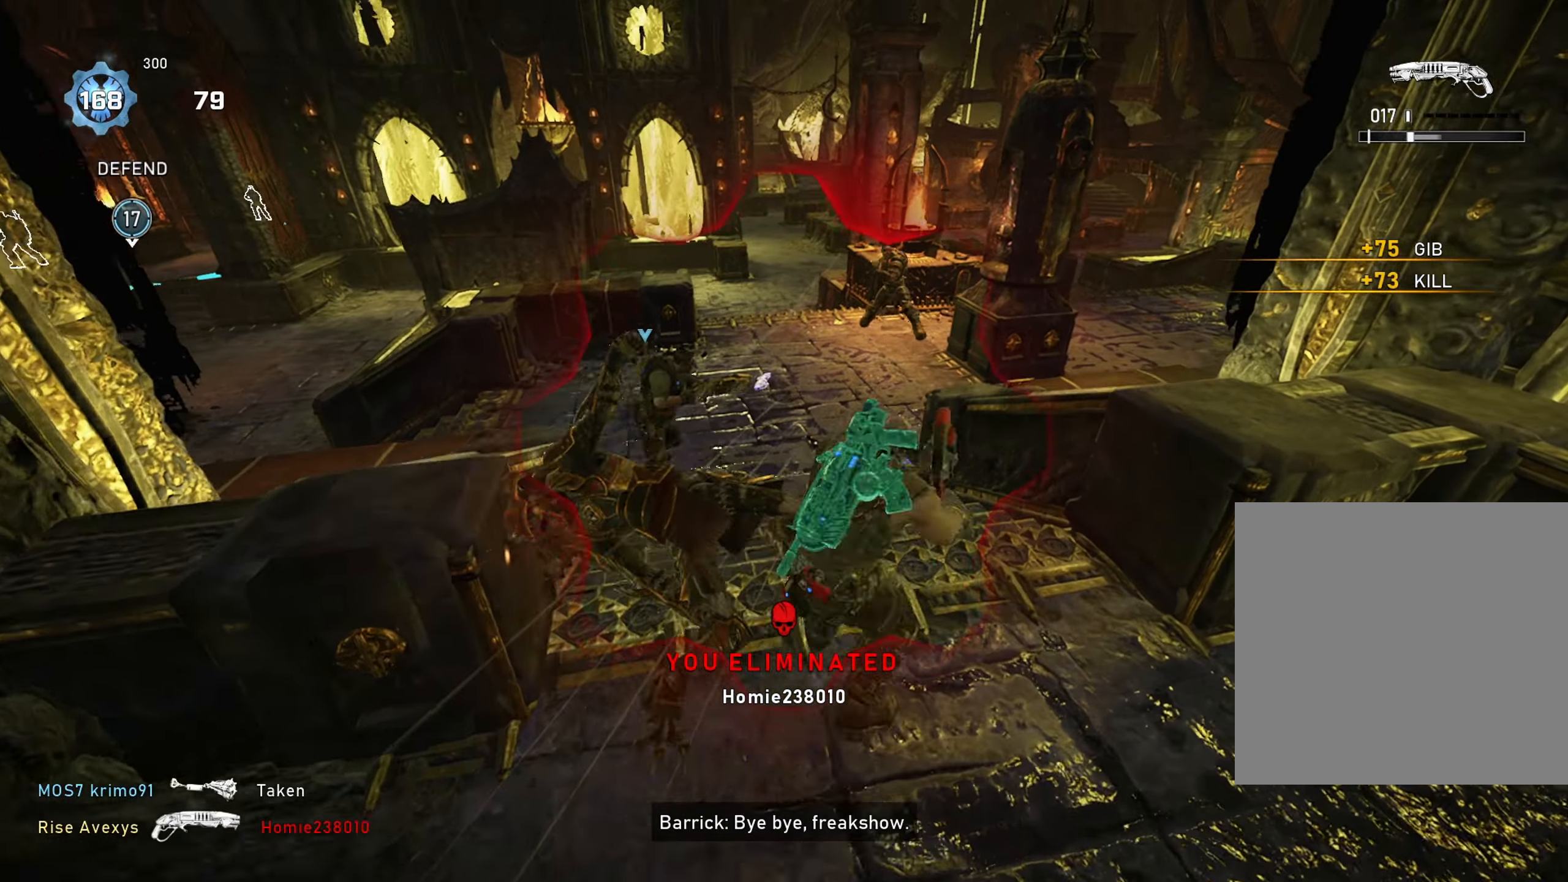
{"buttons": [], "left_stick": "up-left", "right_stick": "left", "events": [[17, "A", "down"], [67, "left_stick", "up-left"], [83, "A", "up"], [167, "A", "down"], [217, "A", "up"], [284, "left_stick", "up-right"], [284, "right_stick", "right"], [350, "A", "down"], [367, "R1", "down"], [400, "right_stick", "center"], [417, "A", "up"], [450, "left_stick", "up-left"], [450, "right_stick", "left"], [484, "R1", "up"]]}